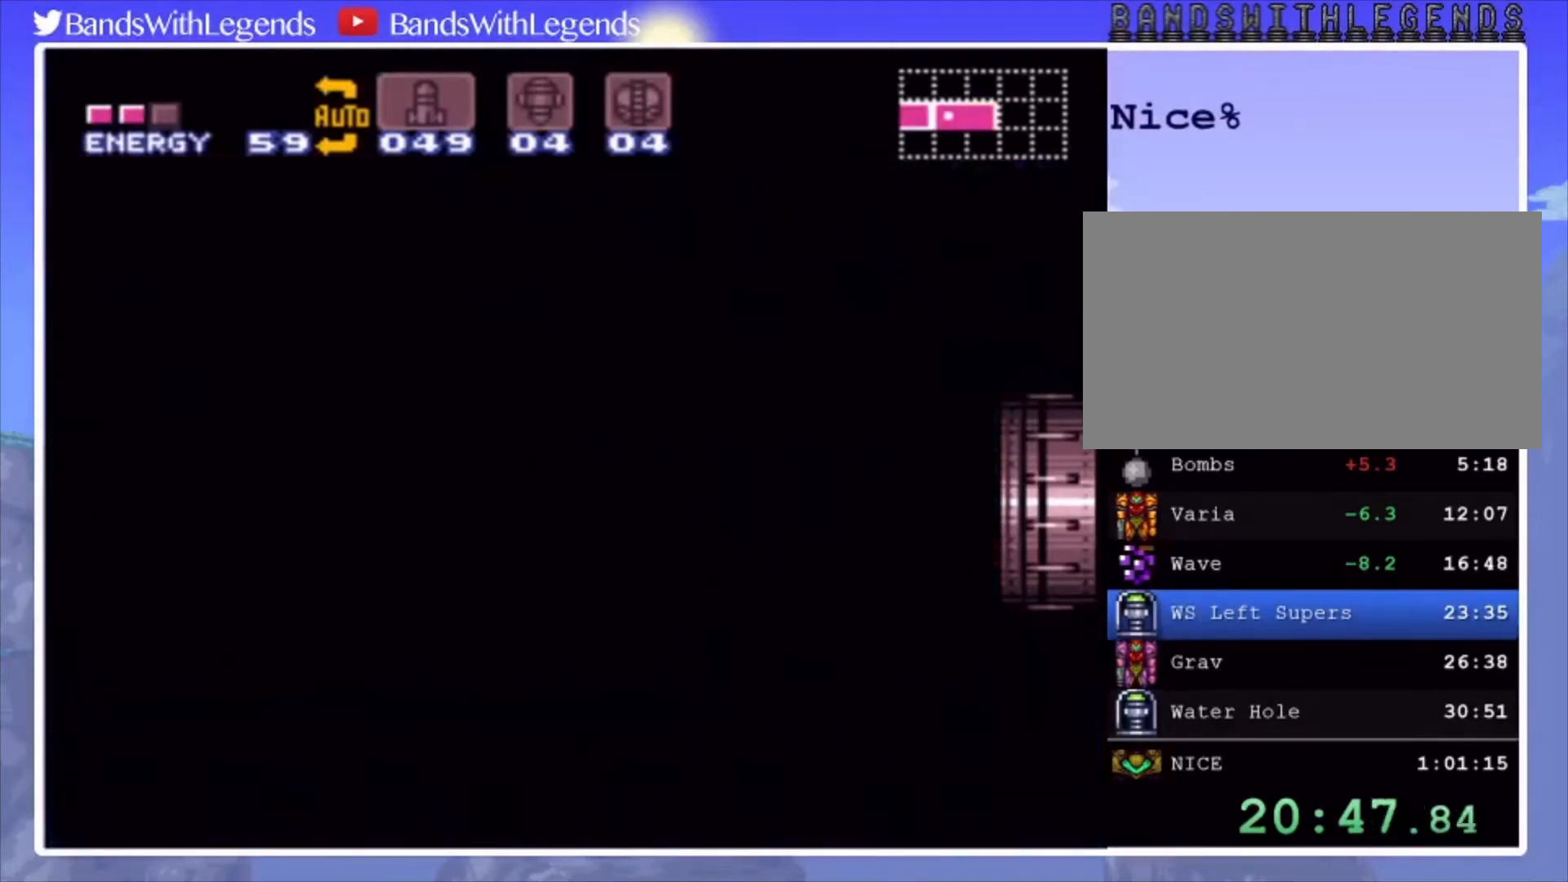
Gameplay with a controller (PlayStation layout); each line is a JSON object with the inputs held at the frame after it. "events" lists button and stick changes between this image and that frame as [ms after this image, input, new state], when the widget could be followed in between. Not read: L3 R3.
{"buttons": [], "events": []}
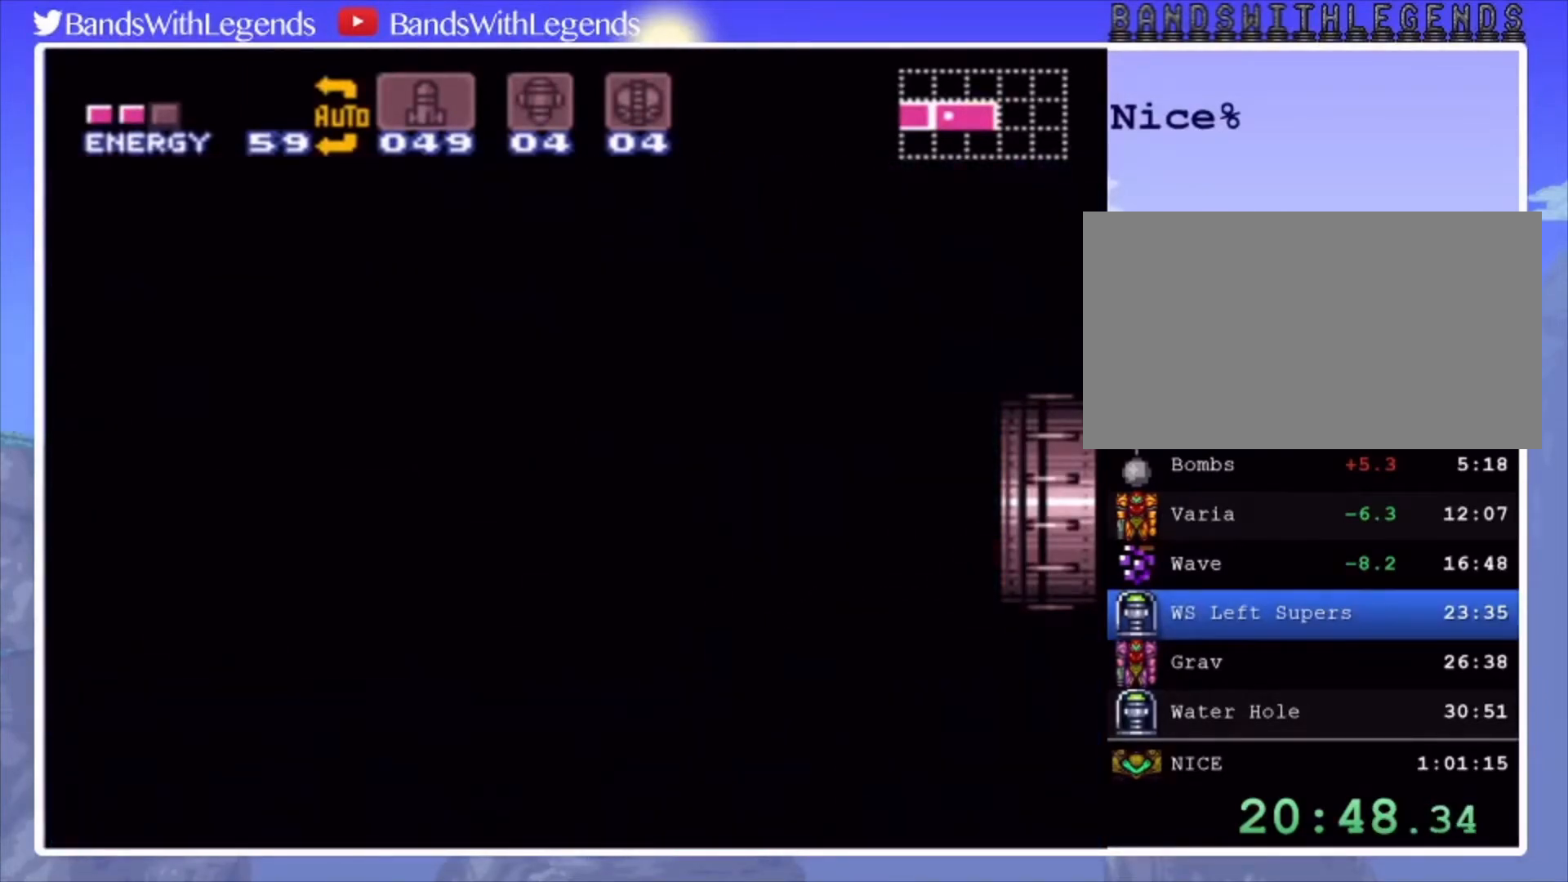
{"buttons": [], "events": []}
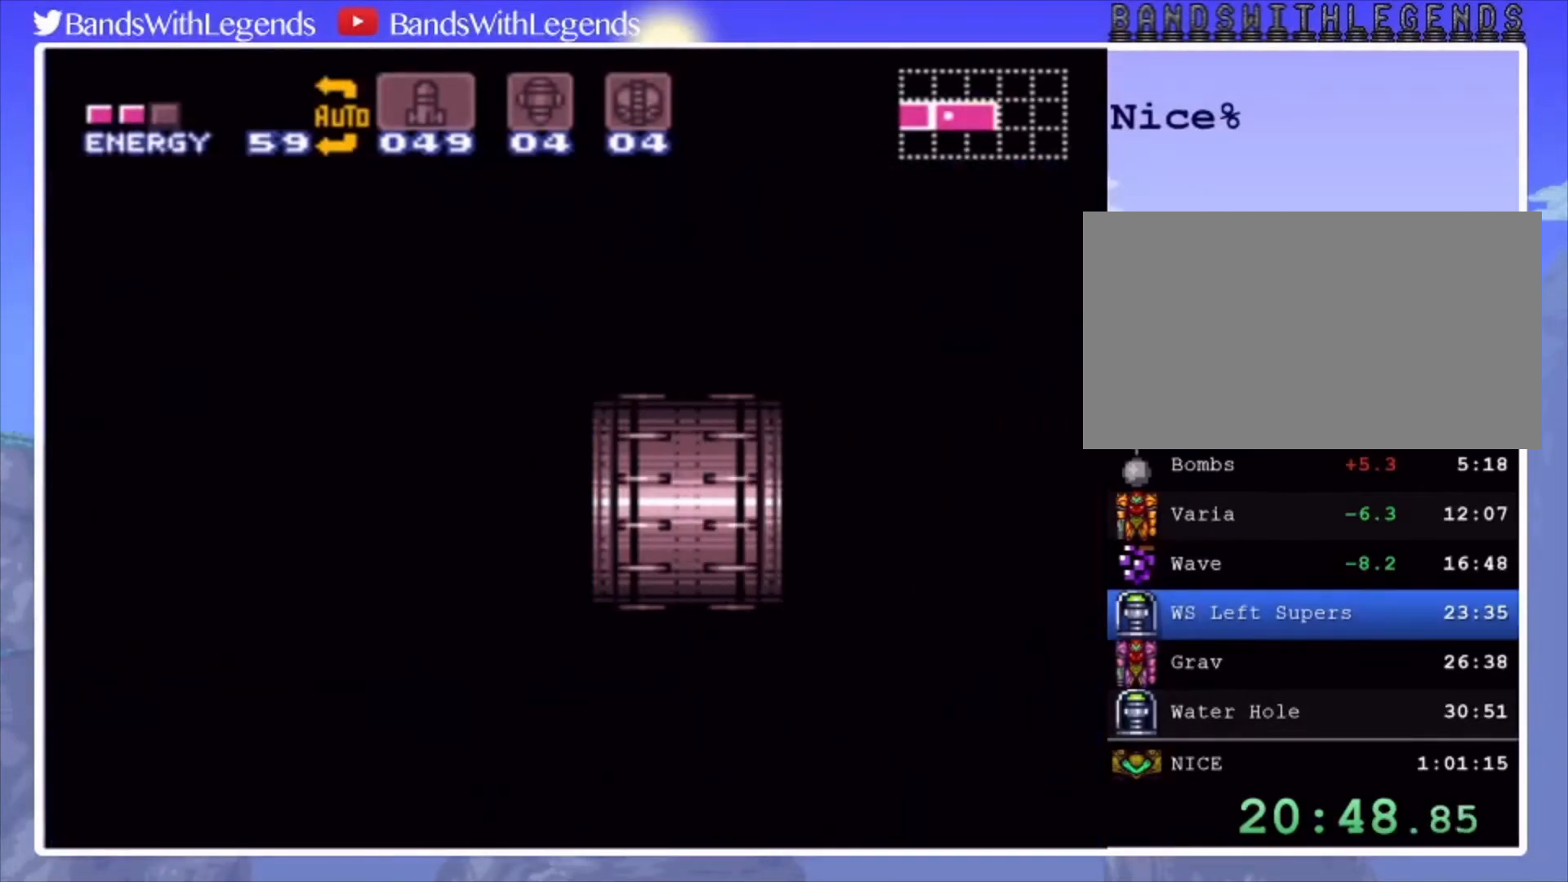
{"buttons": ["L2"], "events": [[233, "L2", "down"]]}
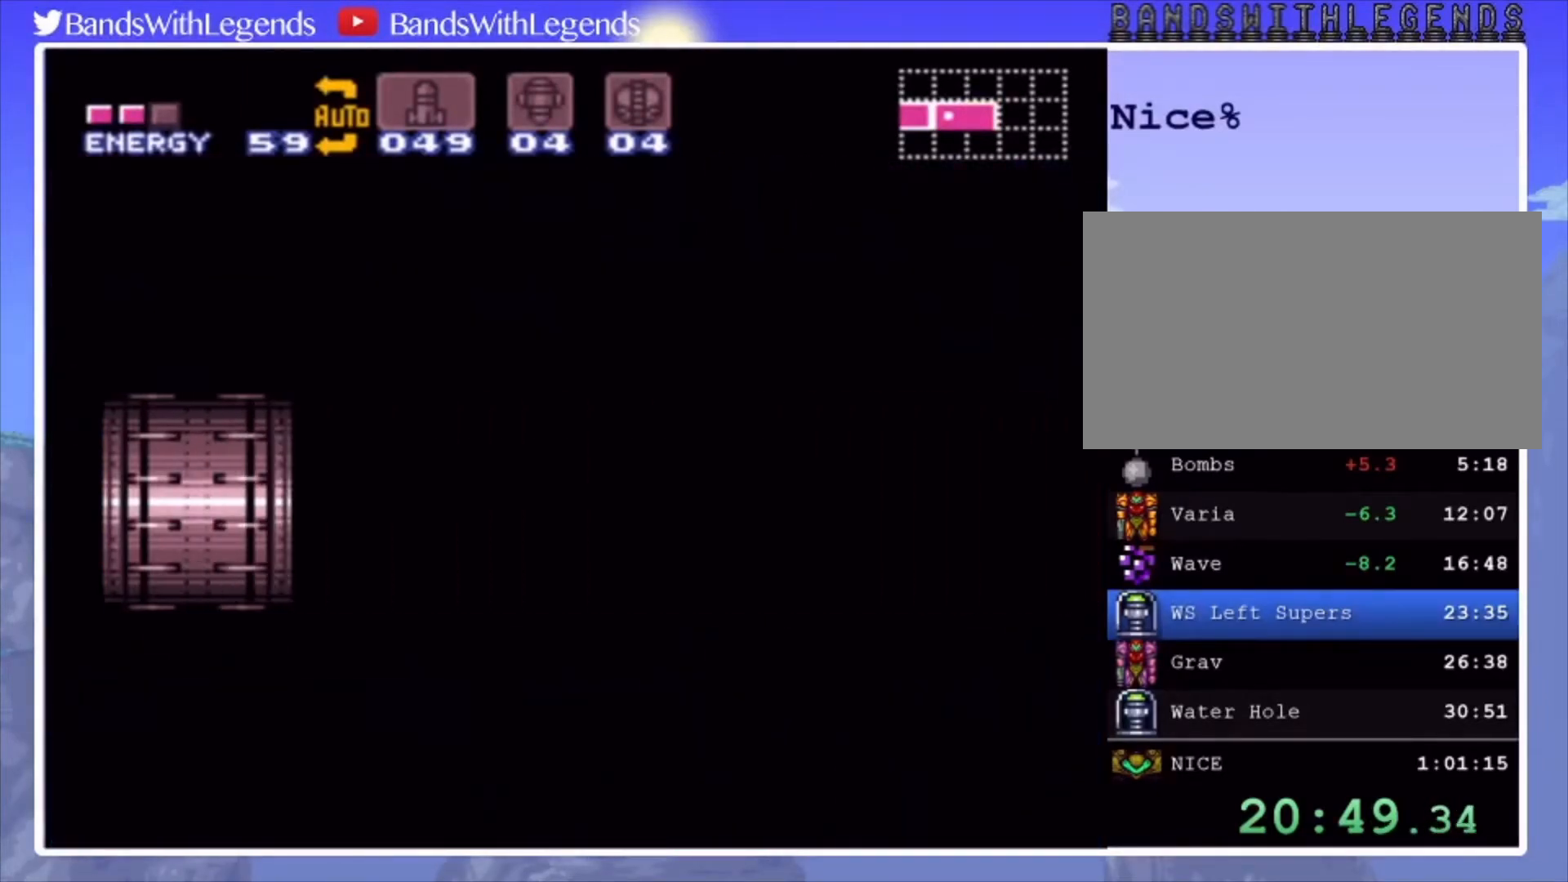
{"buttons": ["L2"], "events": []}
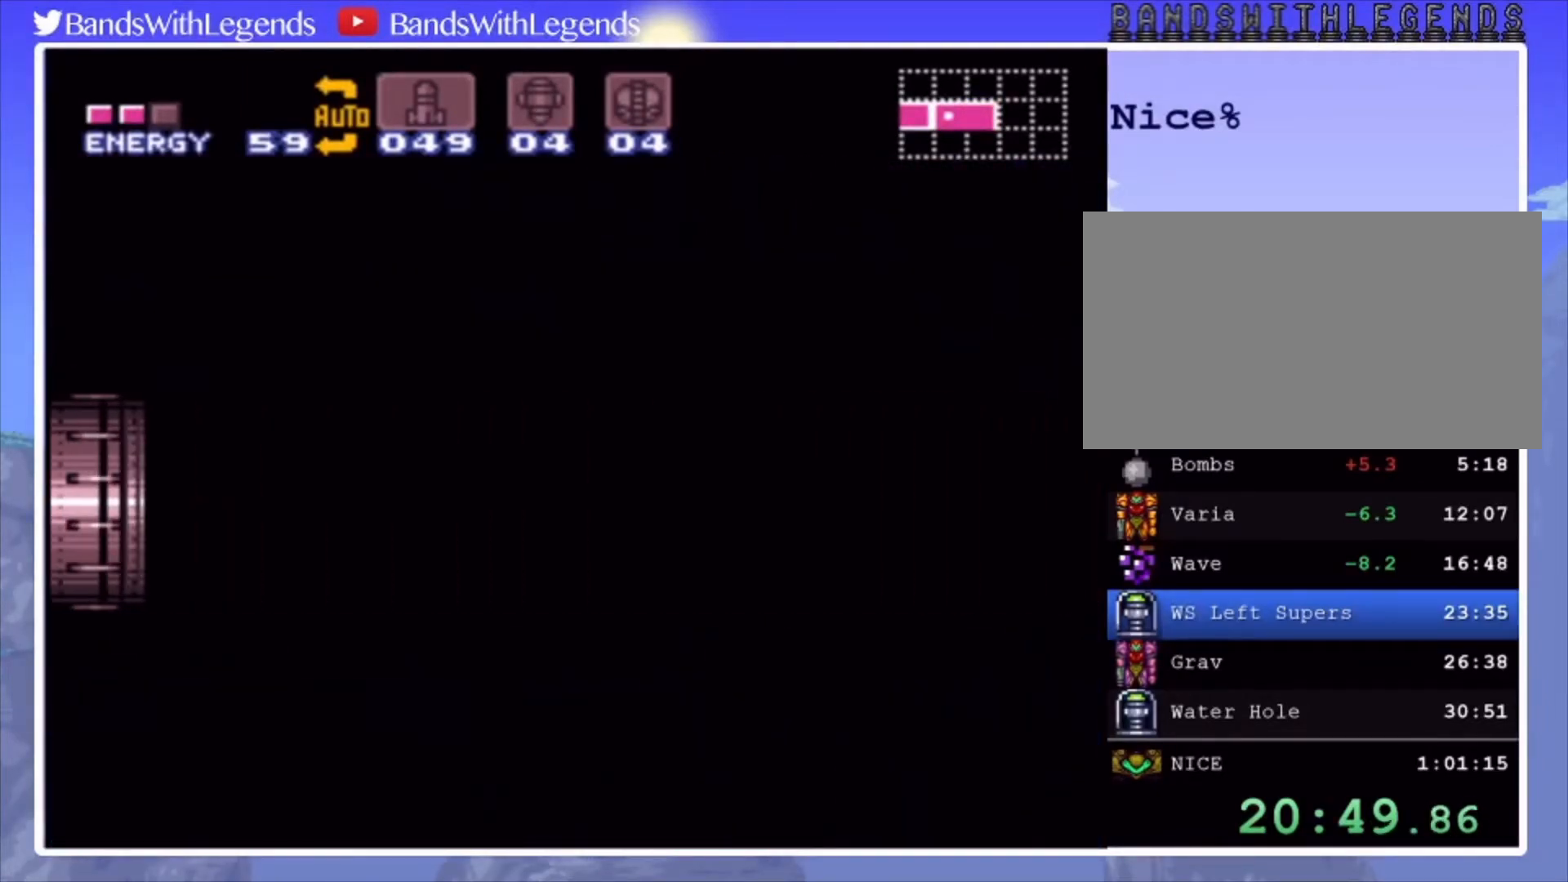
{"buttons": ["L2"], "events": []}
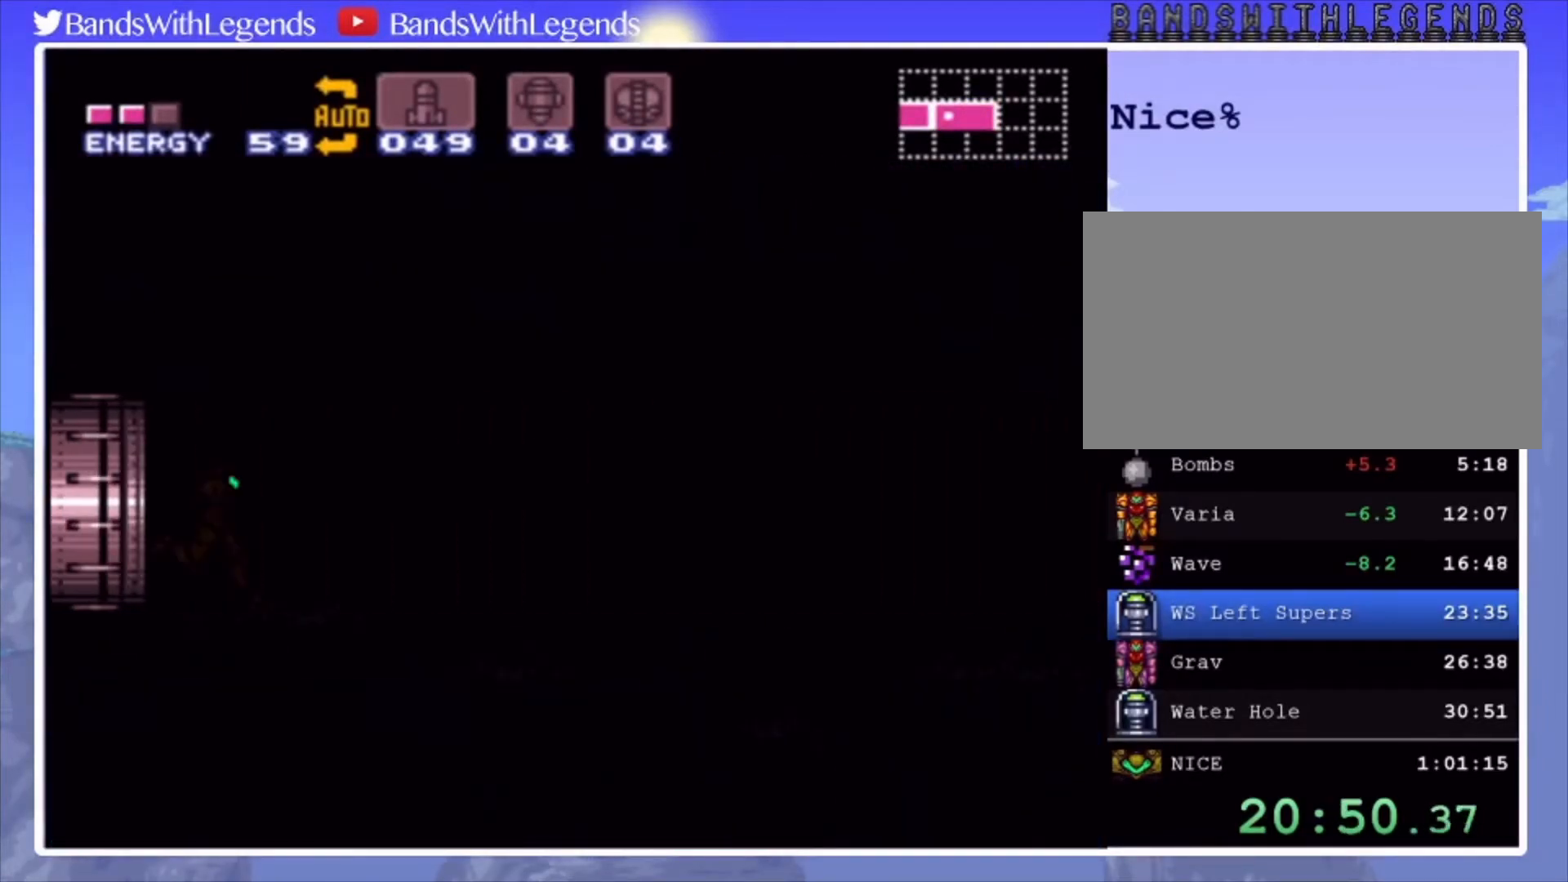
{"buttons": ["L2"], "events": []}
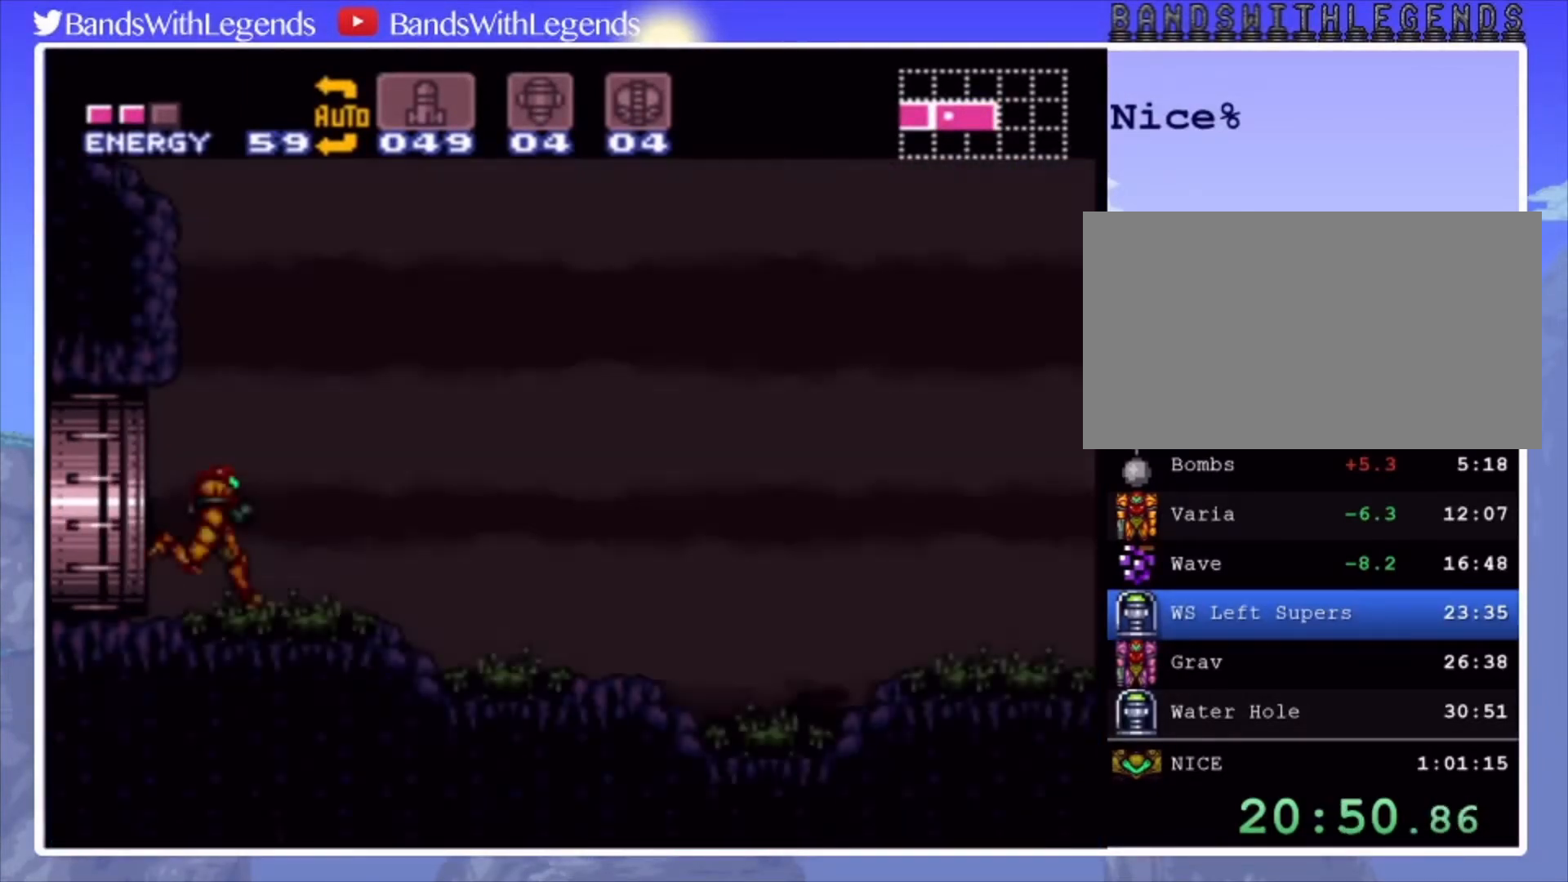
{"buttons": [], "events": [[433, "L2", "up"]]}
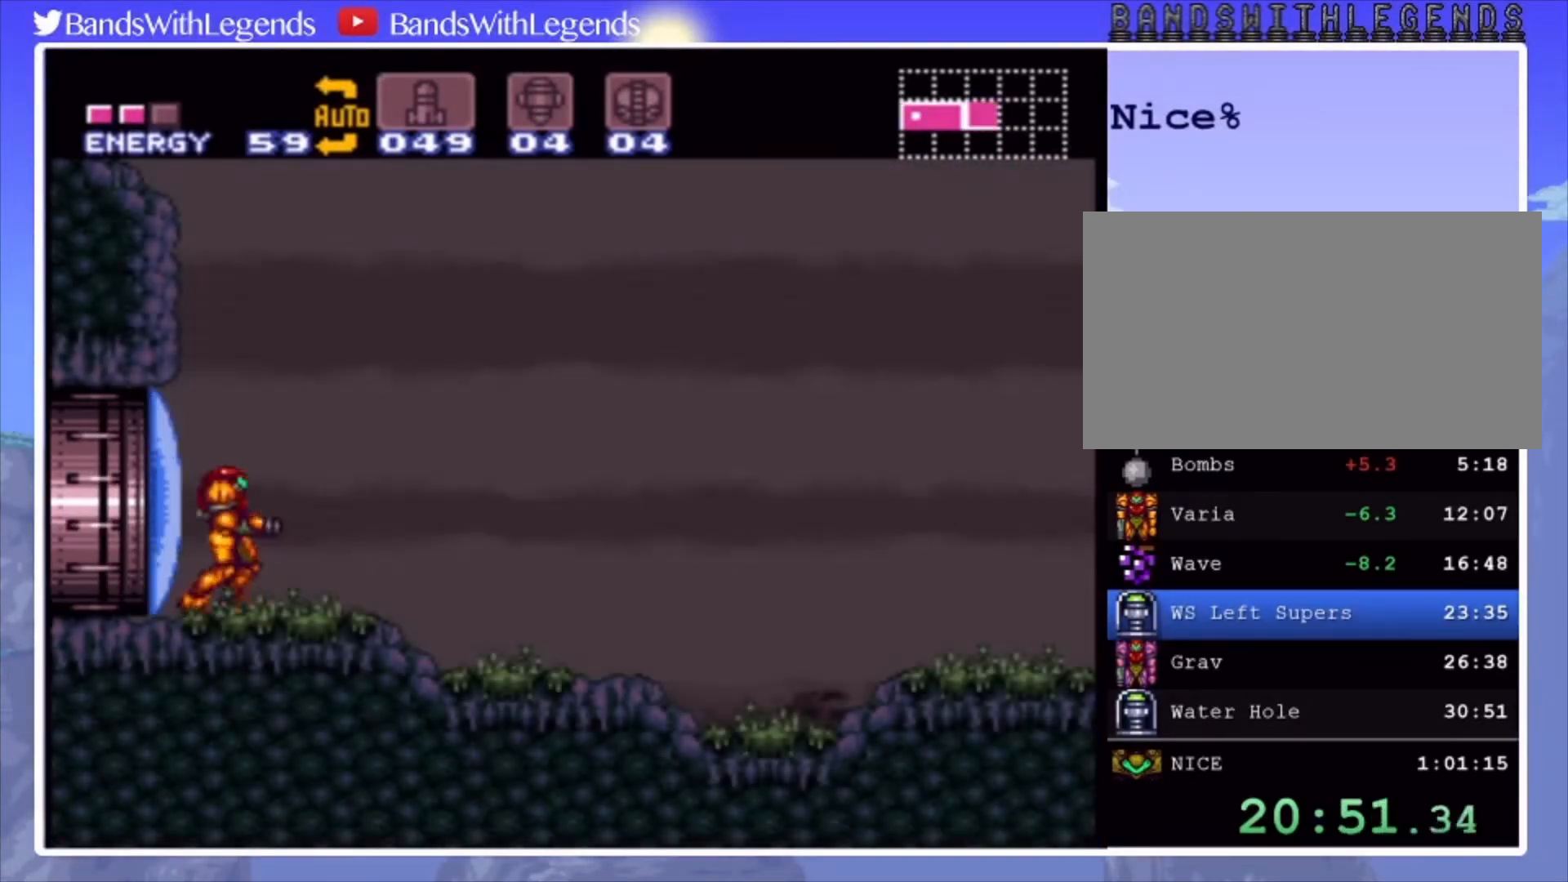
{"buttons": ["DPAD_RIGHT"], "events": [[100, "DPAD_RIGHT", "down"], [167, "DPAD_RIGHT", "up"], [233, "DPAD_RIGHT", "down"]]}
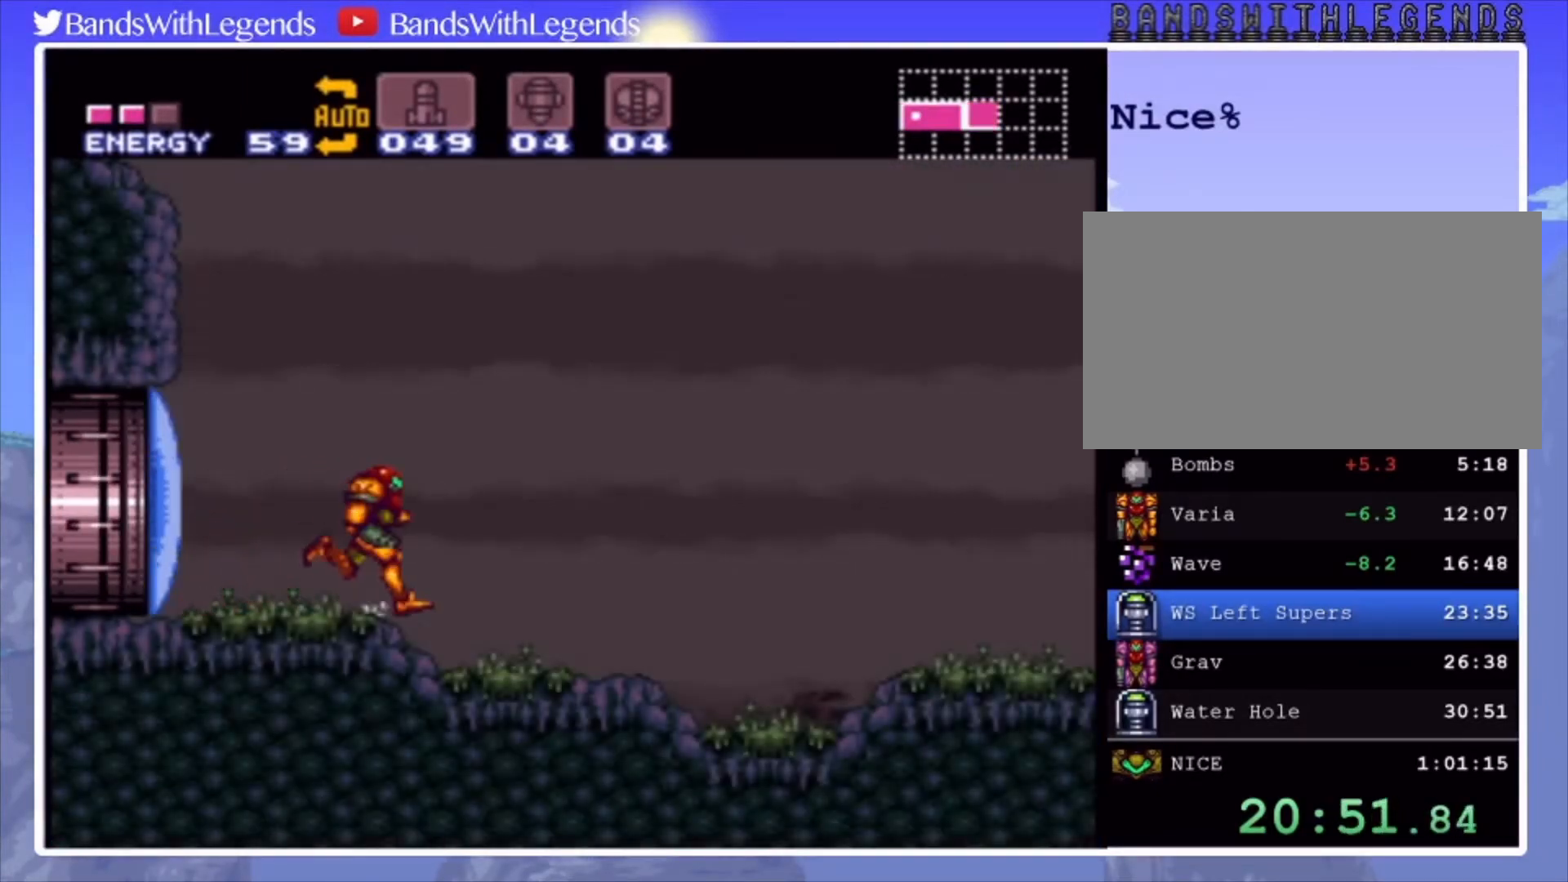
{"buttons": ["CIRCLE", "DPAD_RIGHT"], "events": [[33, "CIRCLE", "down"], [133, "CIRCLE", "up"], [467, "CIRCLE", "down"]]}
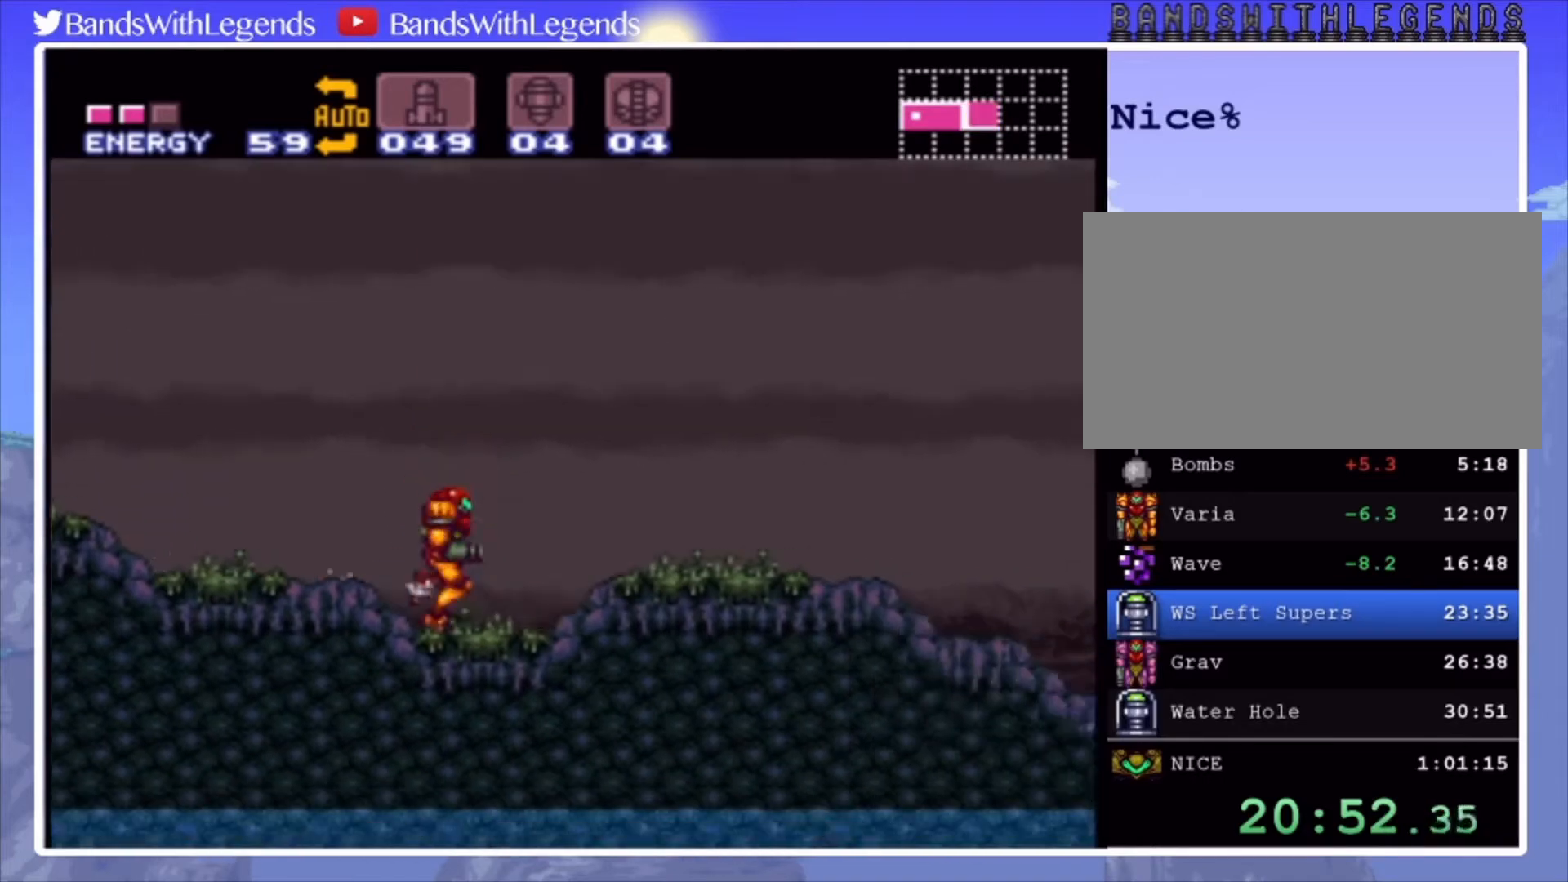
{"buttons": ["CIRCLE", "DPAD_RIGHT"], "events": []}
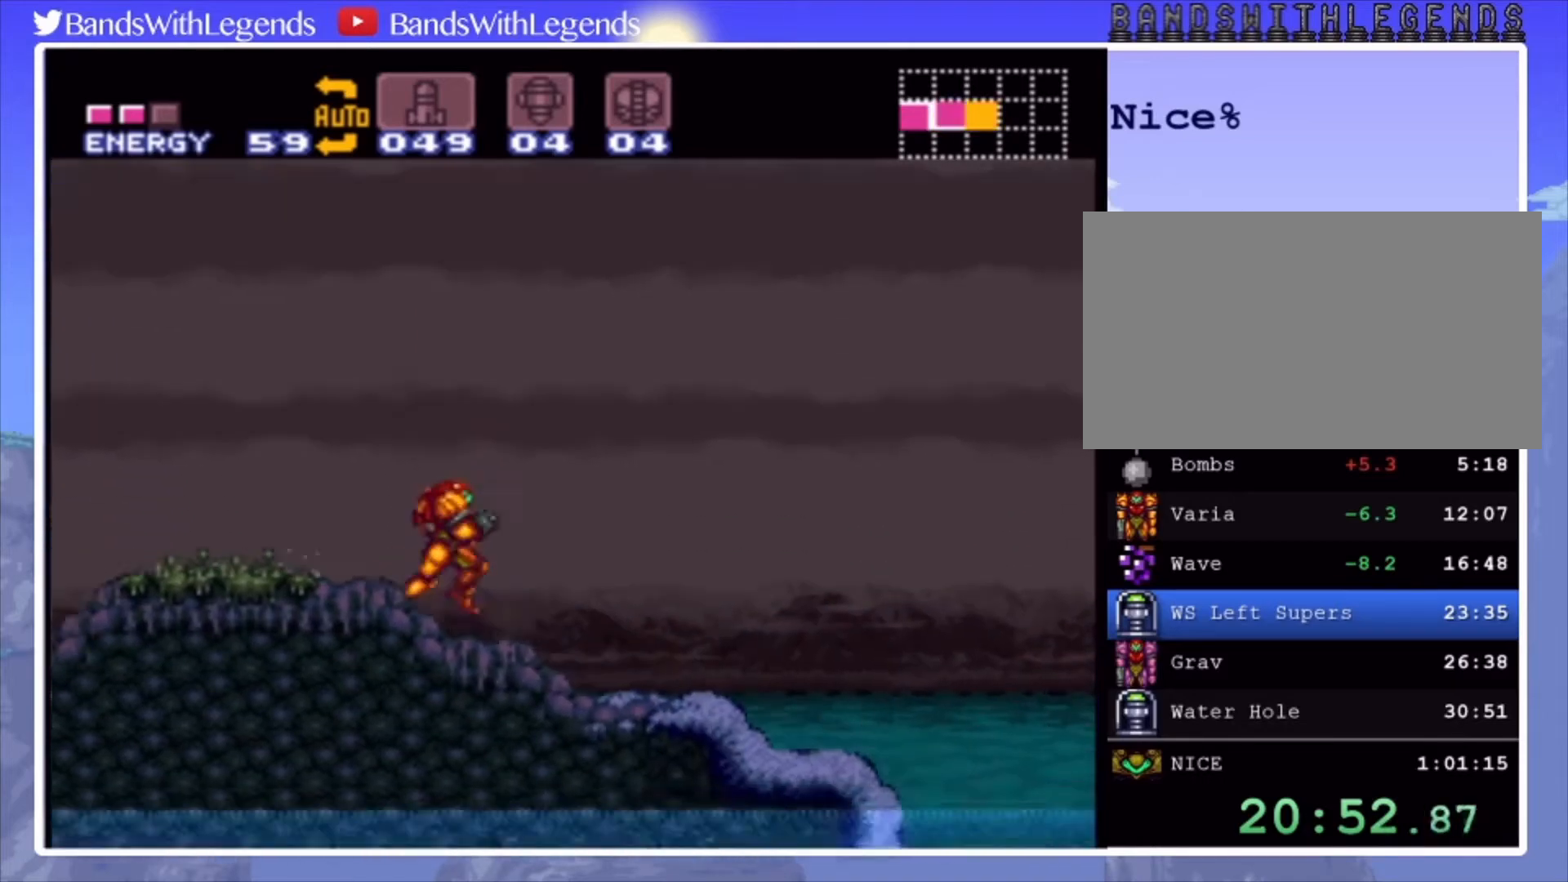
{"buttons": [], "events": [[267, "DPAD_LEFT", "down"], [267, "DPAD_RIGHT", "up"], [433, "CIRCLE", "up"], [467, "DPAD_LEFT", "up"]]}
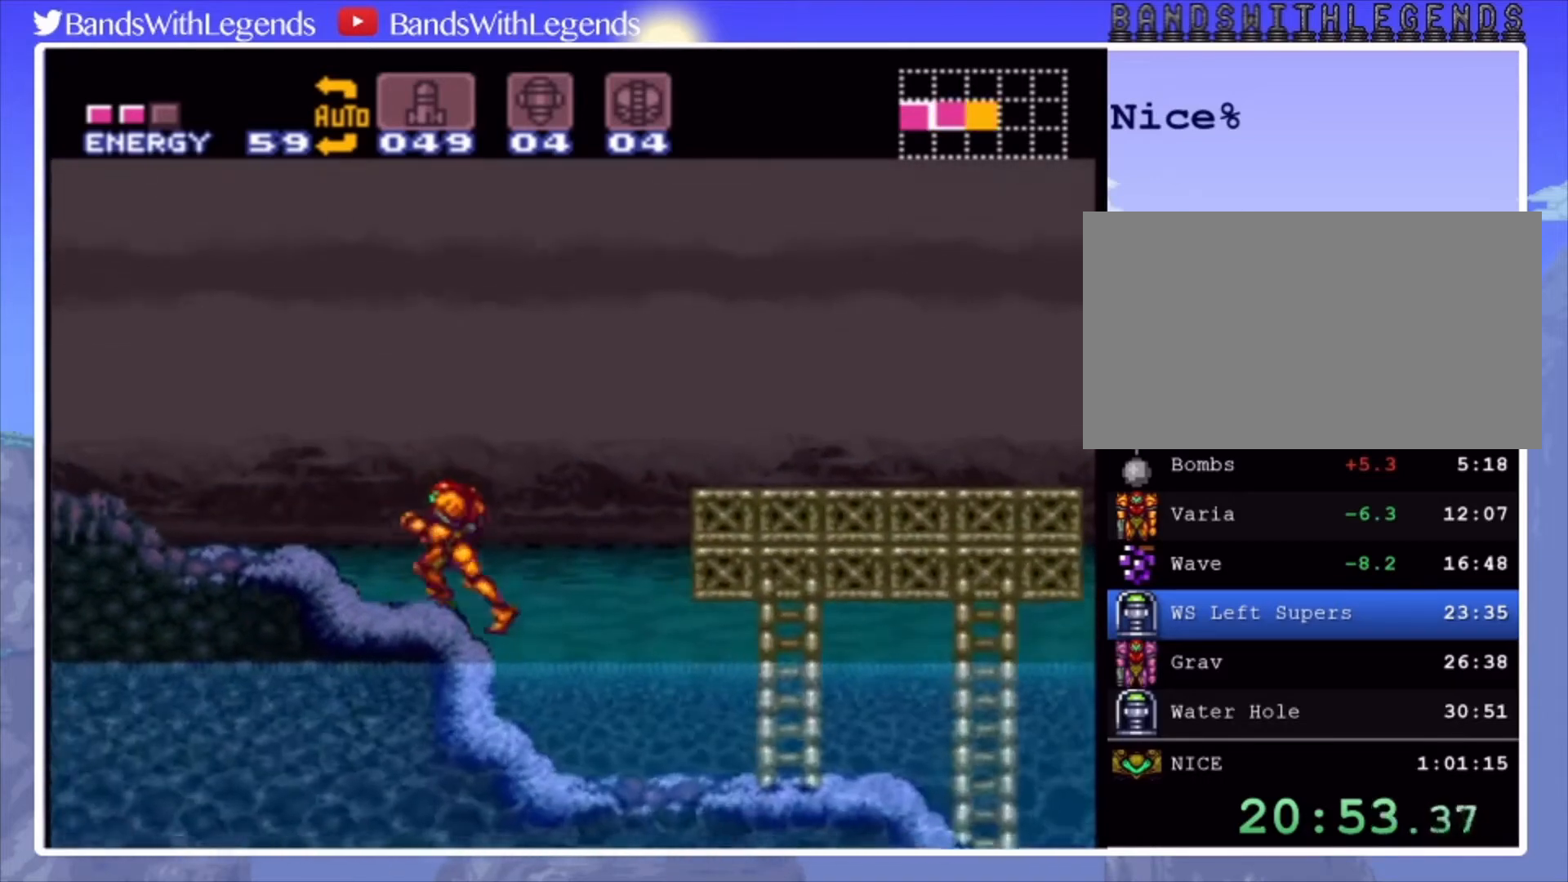
{"buttons": ["DPAD_LEFT"], "events": [[233, "DPAD_LEFT", "down"], [300, "DPAD_LEFT", "up"], [333, "DPAD_LEFT", "down"]]}
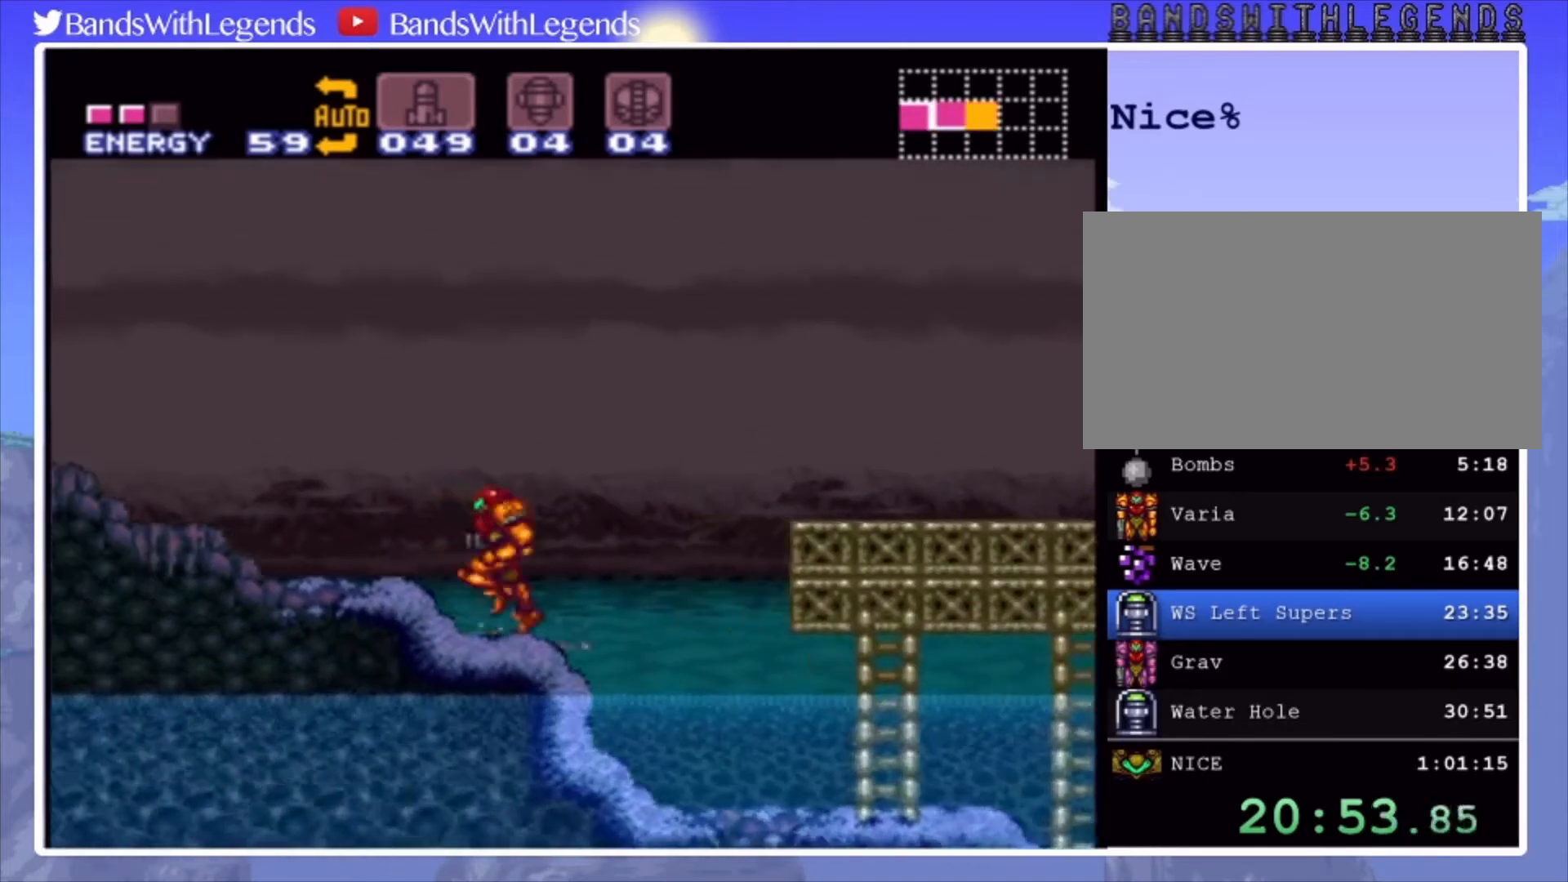
{"buttons": ["DPAD_LEFT"], "events": [[167, "CIRCLE", "down"], [233, "CIRCLE", "up"]]}
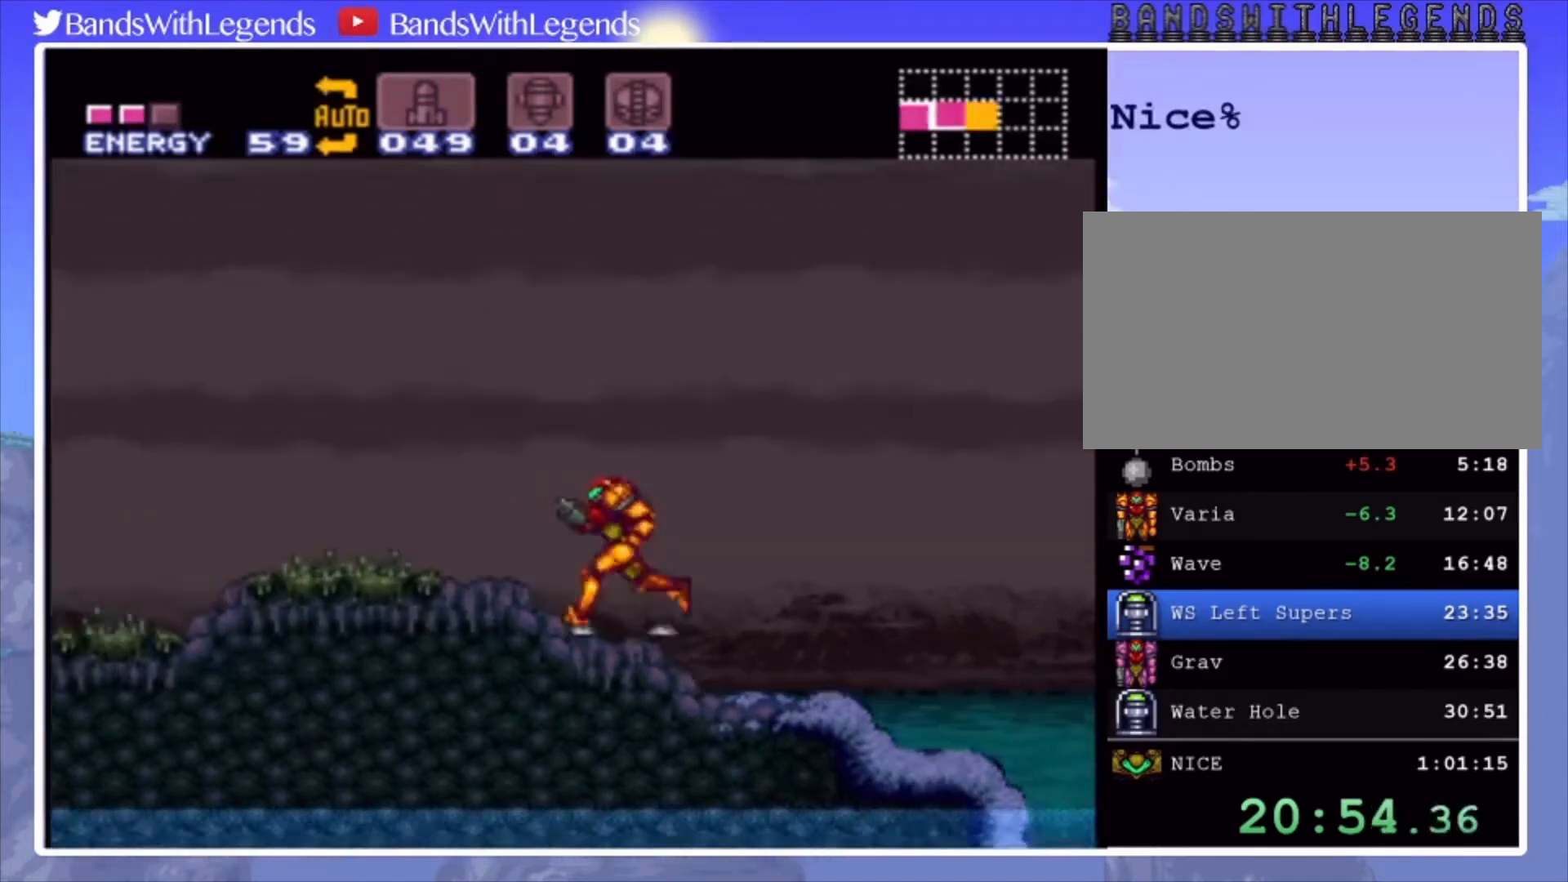
{"buttons": ["CIRCLE", "DPAD_LEFT"], "events": [[67, "CIRCLE", "down"], [167, "CIRCLE", "up"], [333, "CIRCLE", "down"]]}
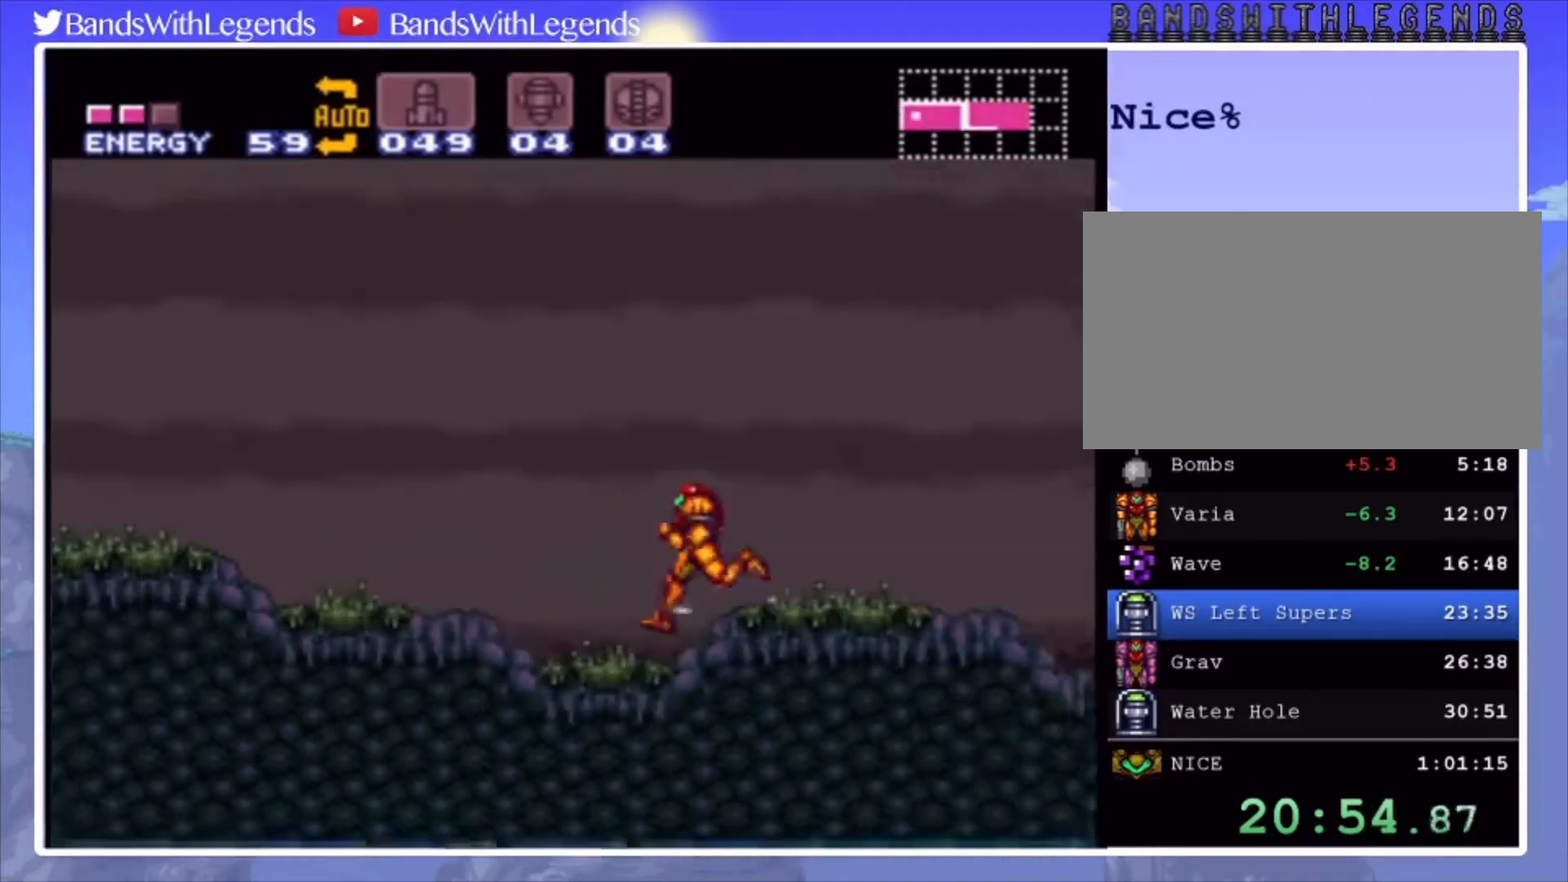
{"buttons": ["CIRCLE", "DPAD_RIGHT"], "events": [[267, "DPAD_DOWN", "down"], [300, "DPAD_LEFT", "up"], [367, "DPAD_DOWN", "up"], [367, "DPAD_RIGHT", "down"]]}
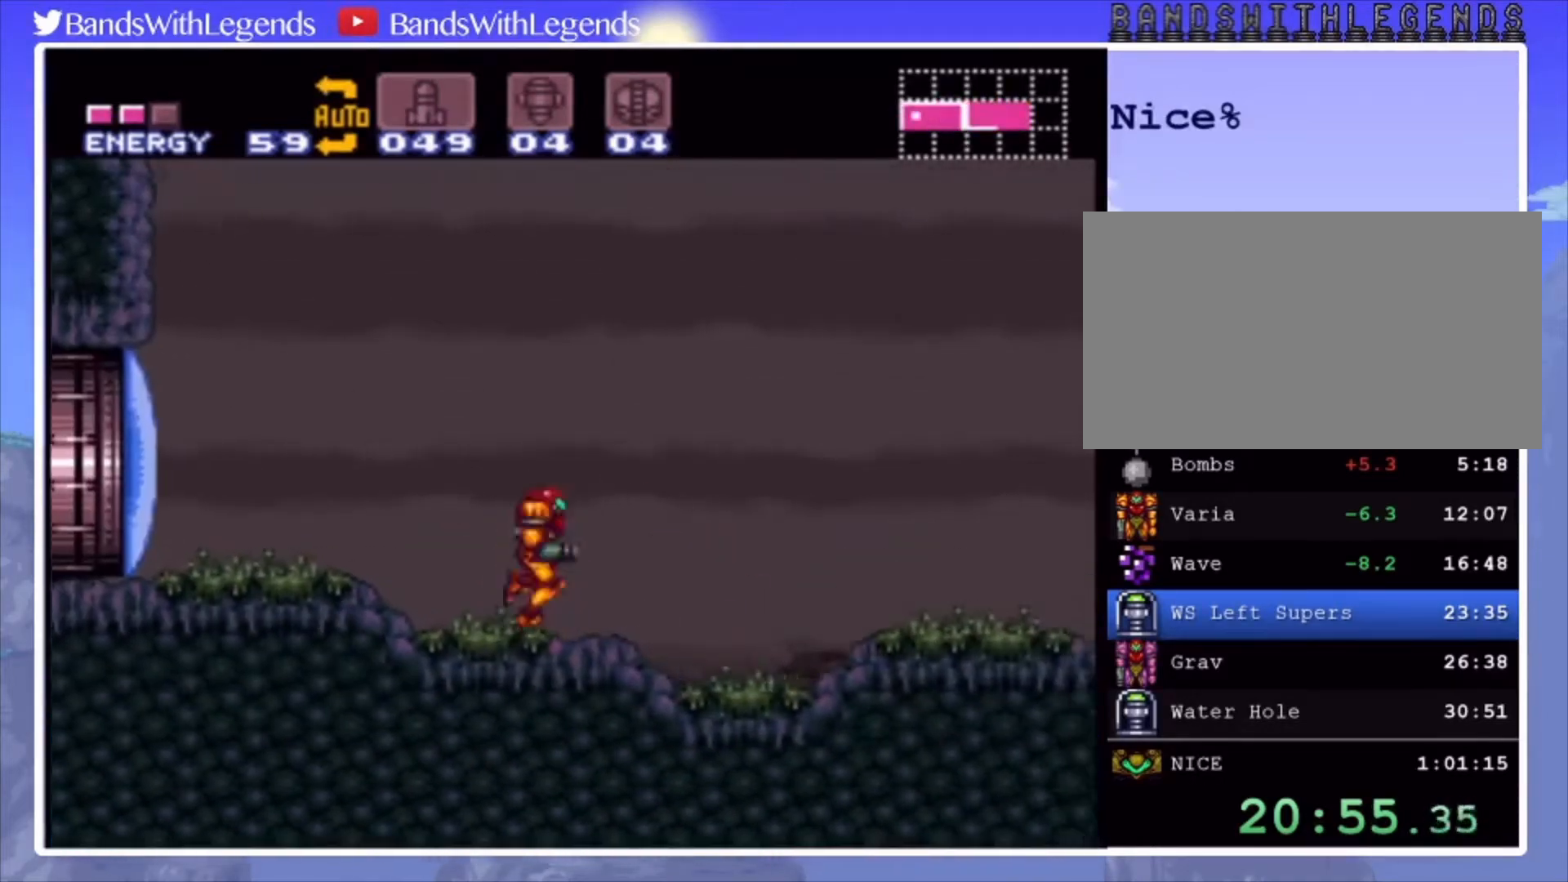
{"buttons": ["CROSS"], "events": [[267, "DPAD_RIGHT", "up"], [300, "CIRCLE", "up"], [500, "CROSS", "down"]]}
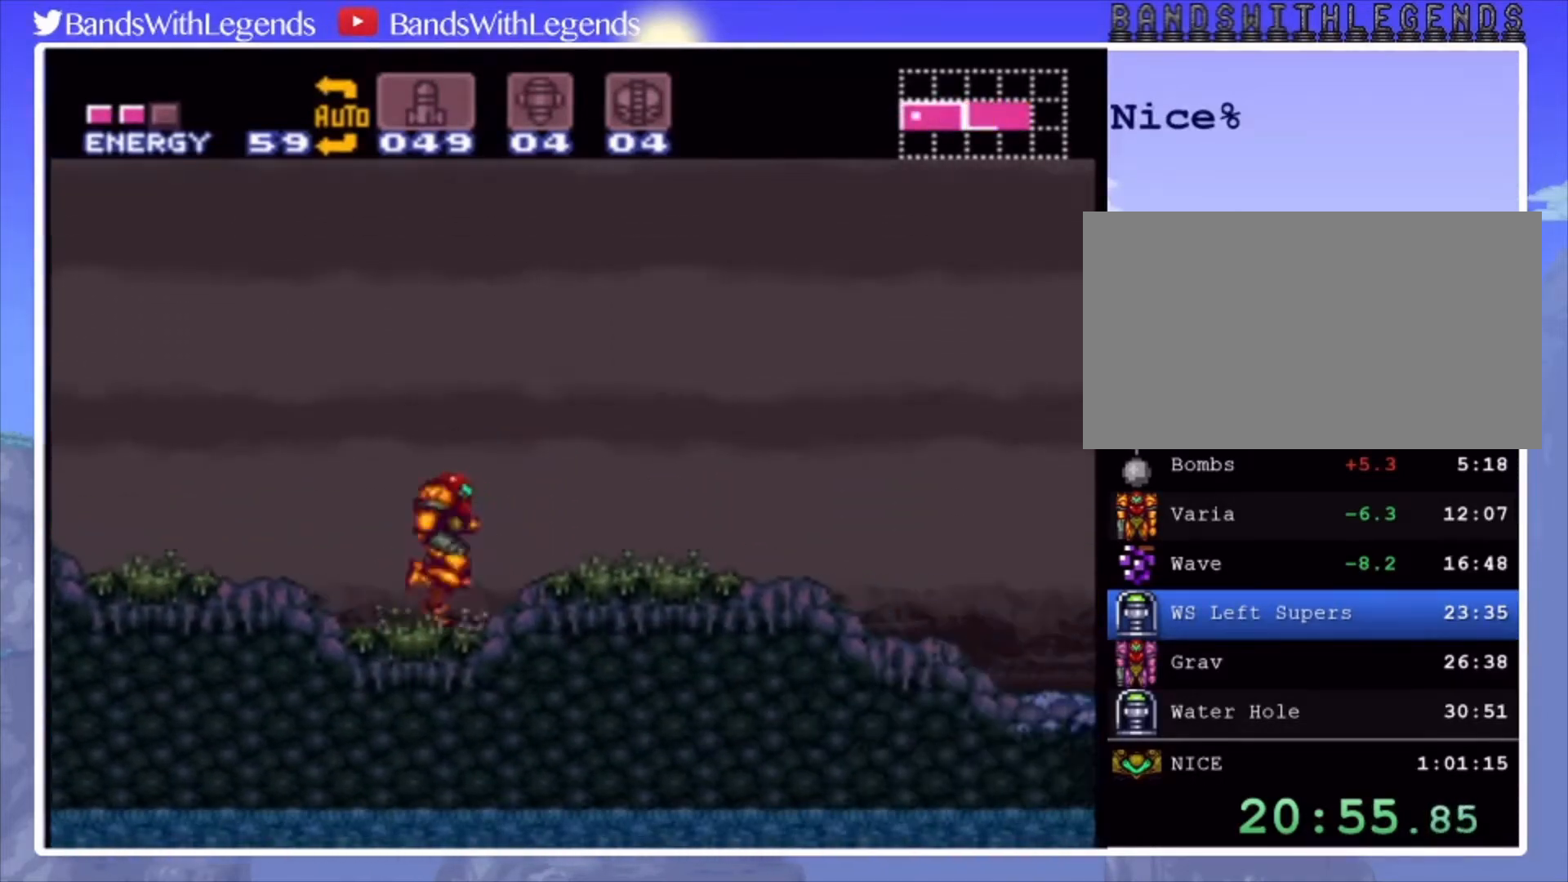
{"buttons": [], "events": [[67, "CROSS", "up"], [67, "DPAD_RIGHT", "down"], [133, "CROSS", "down"], [233, "CROSS", "up"], [233, "DPAD_RIGHT", "up"]]}
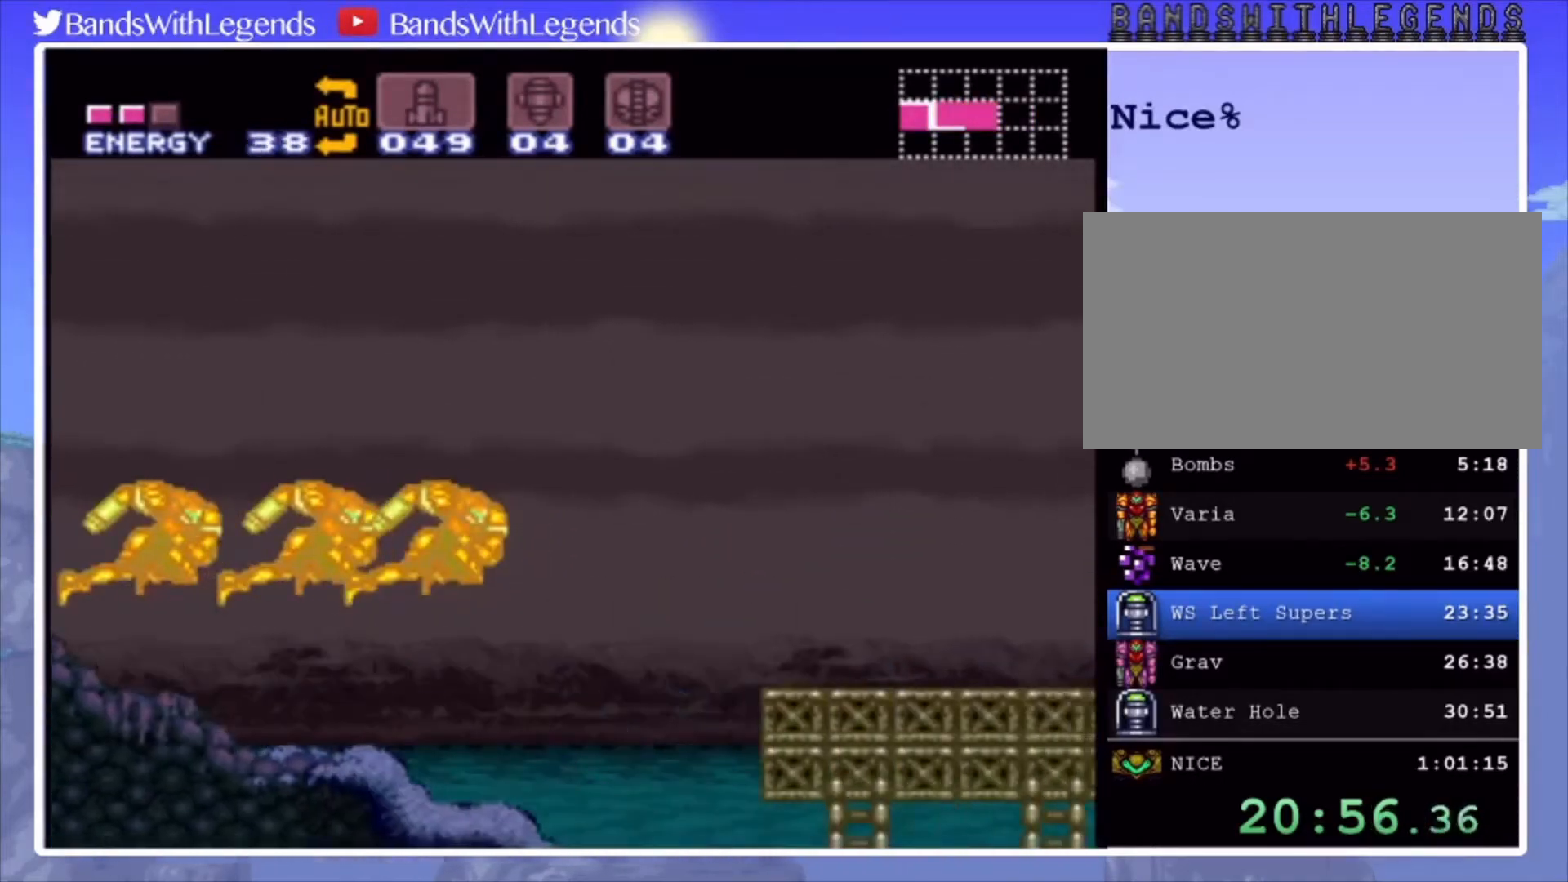
{"buttons": [], "events": [[233, "TRIANGLE", "down"], [300, "TRIANGLE", "up"], [367, "TRIANGLE", "down"], [467, "TRIANGLE", "up"]]}
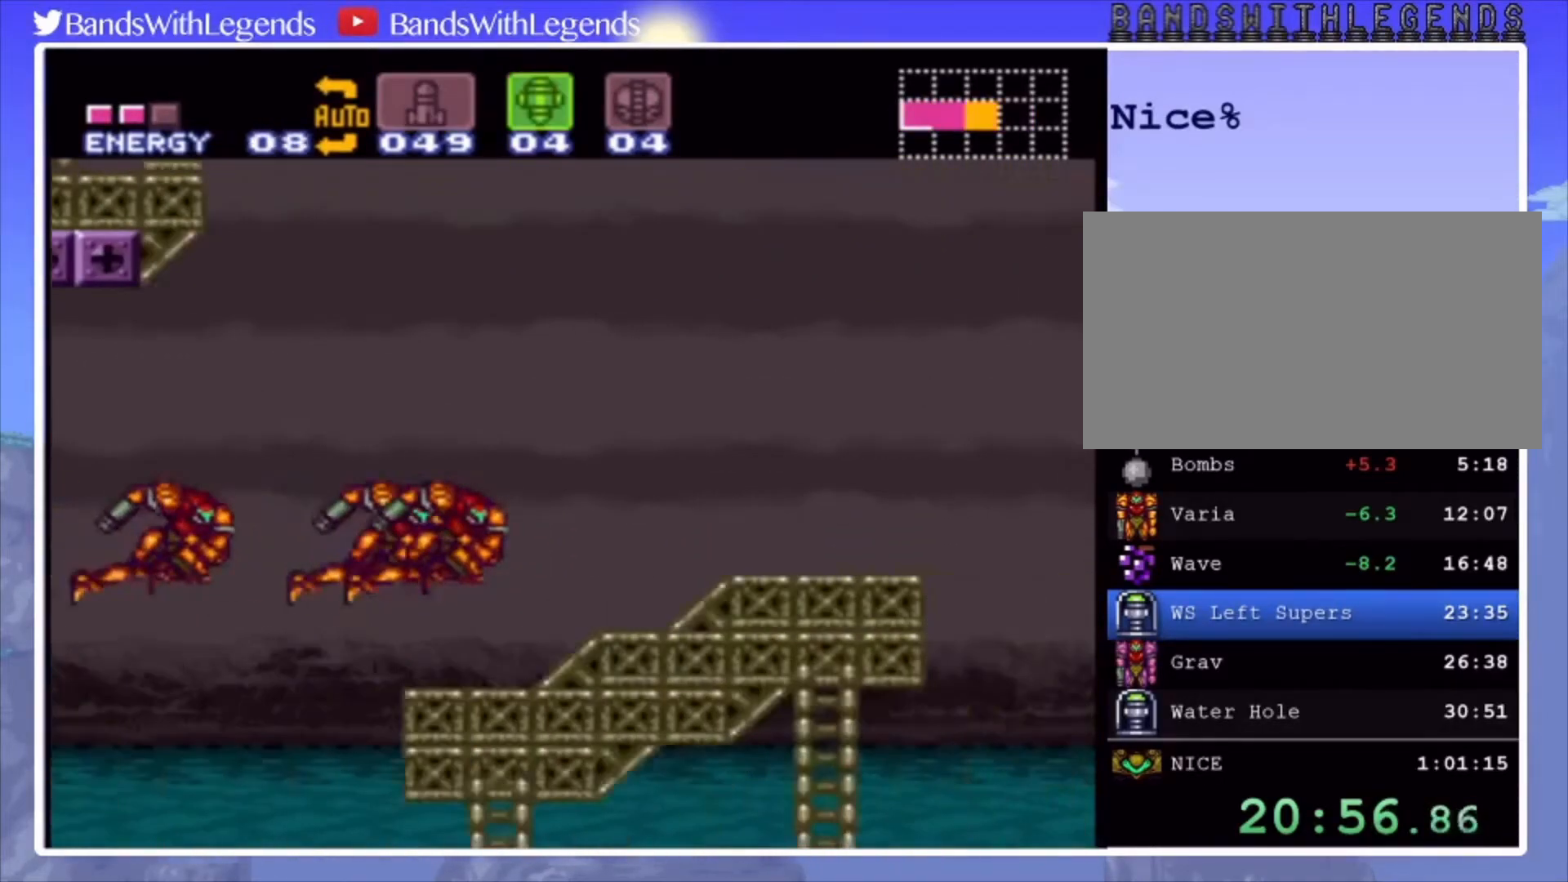
{"buttons": [], "events": []}
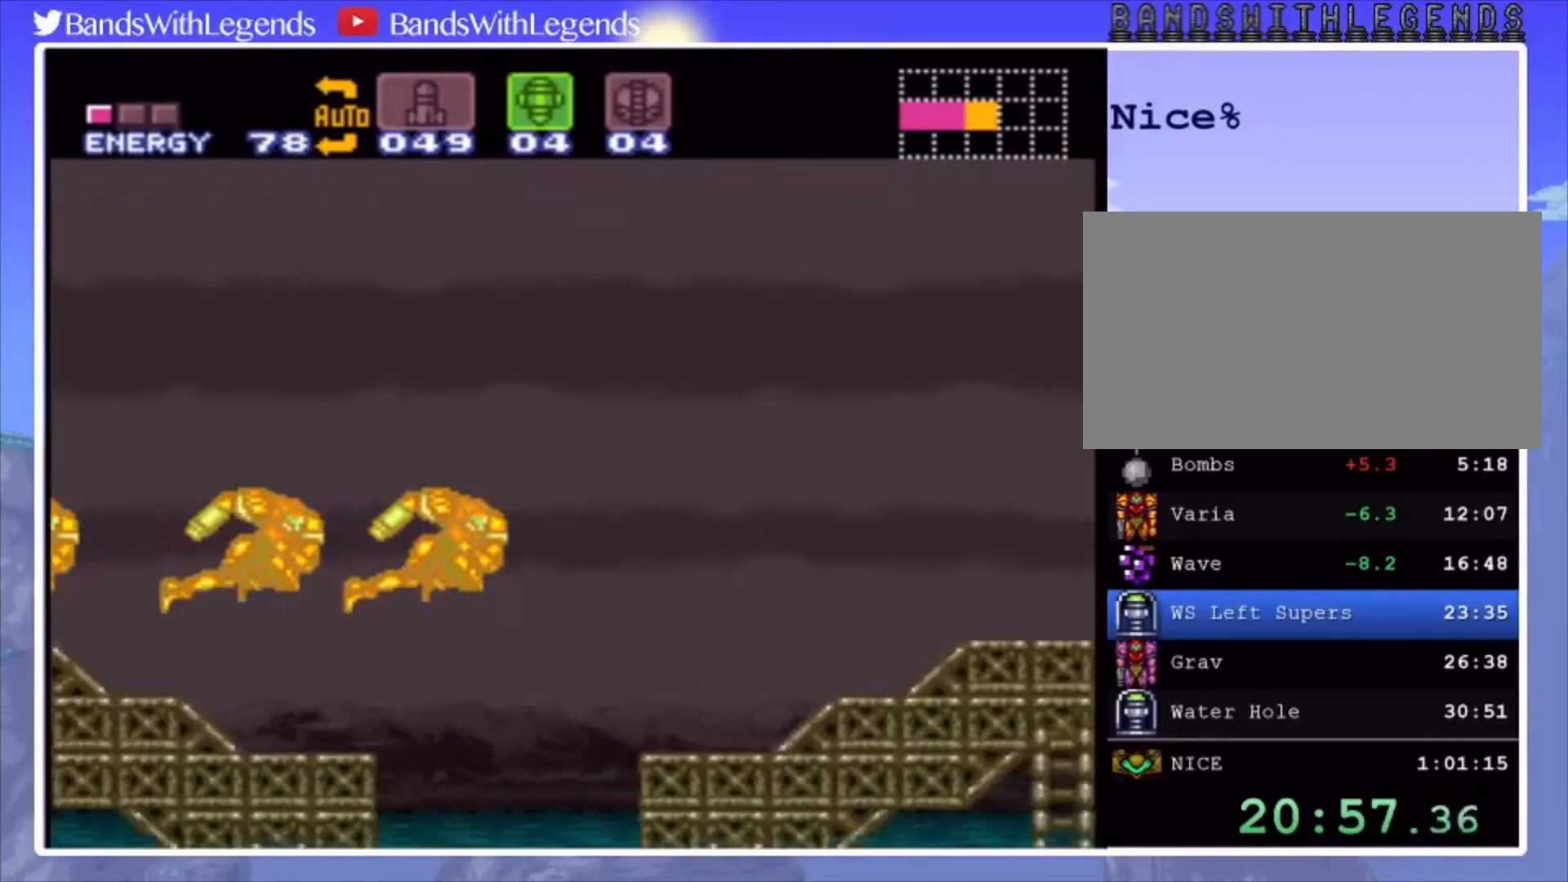
{"buttons": [], "events": []}
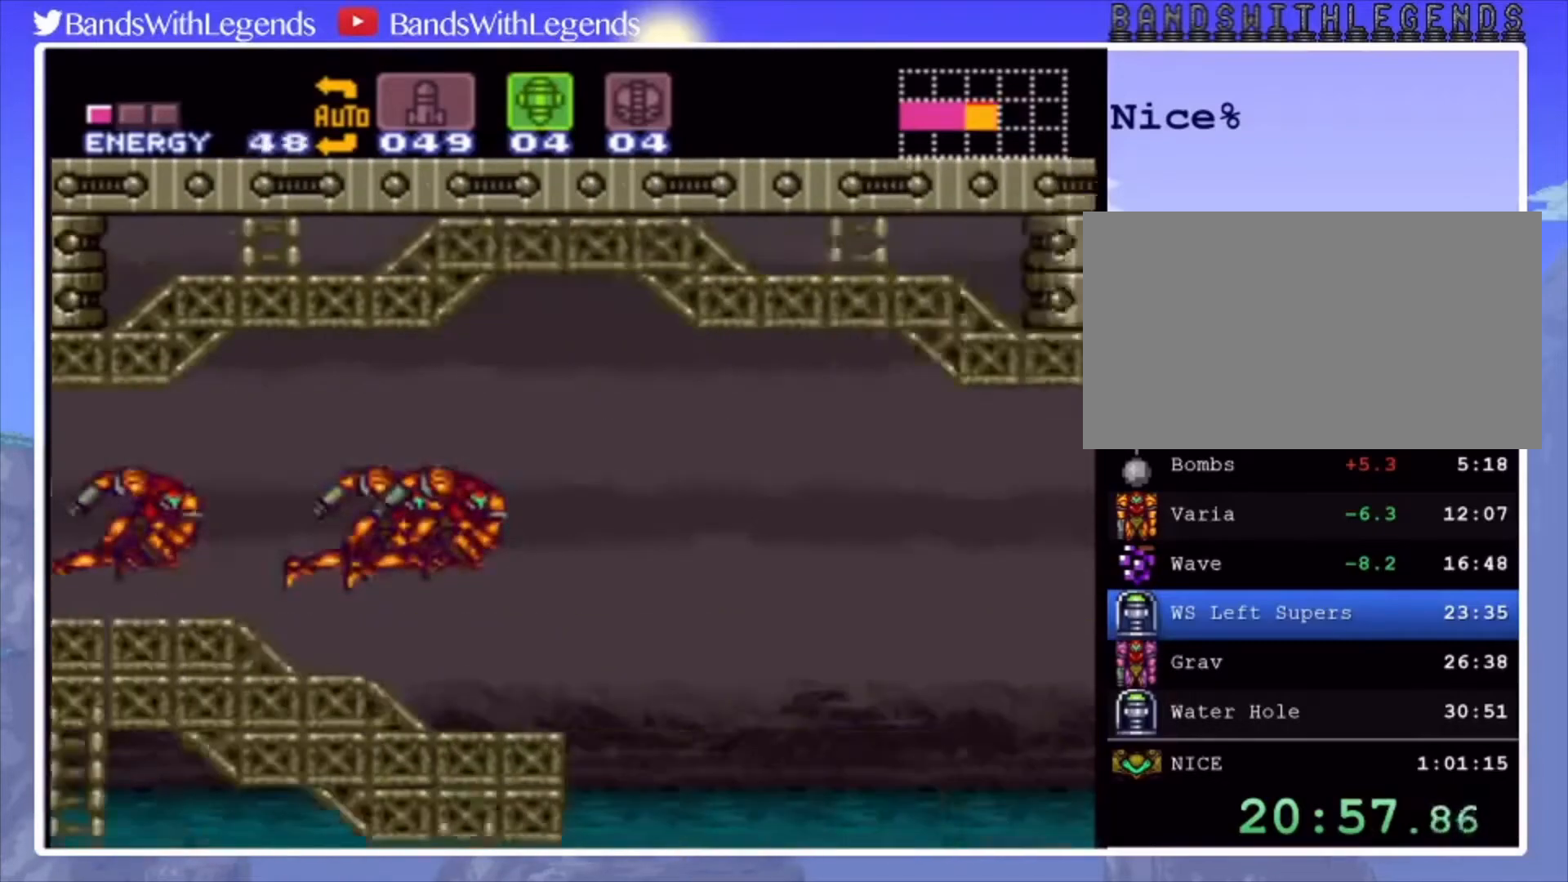
{"buttons": [], "events": []}
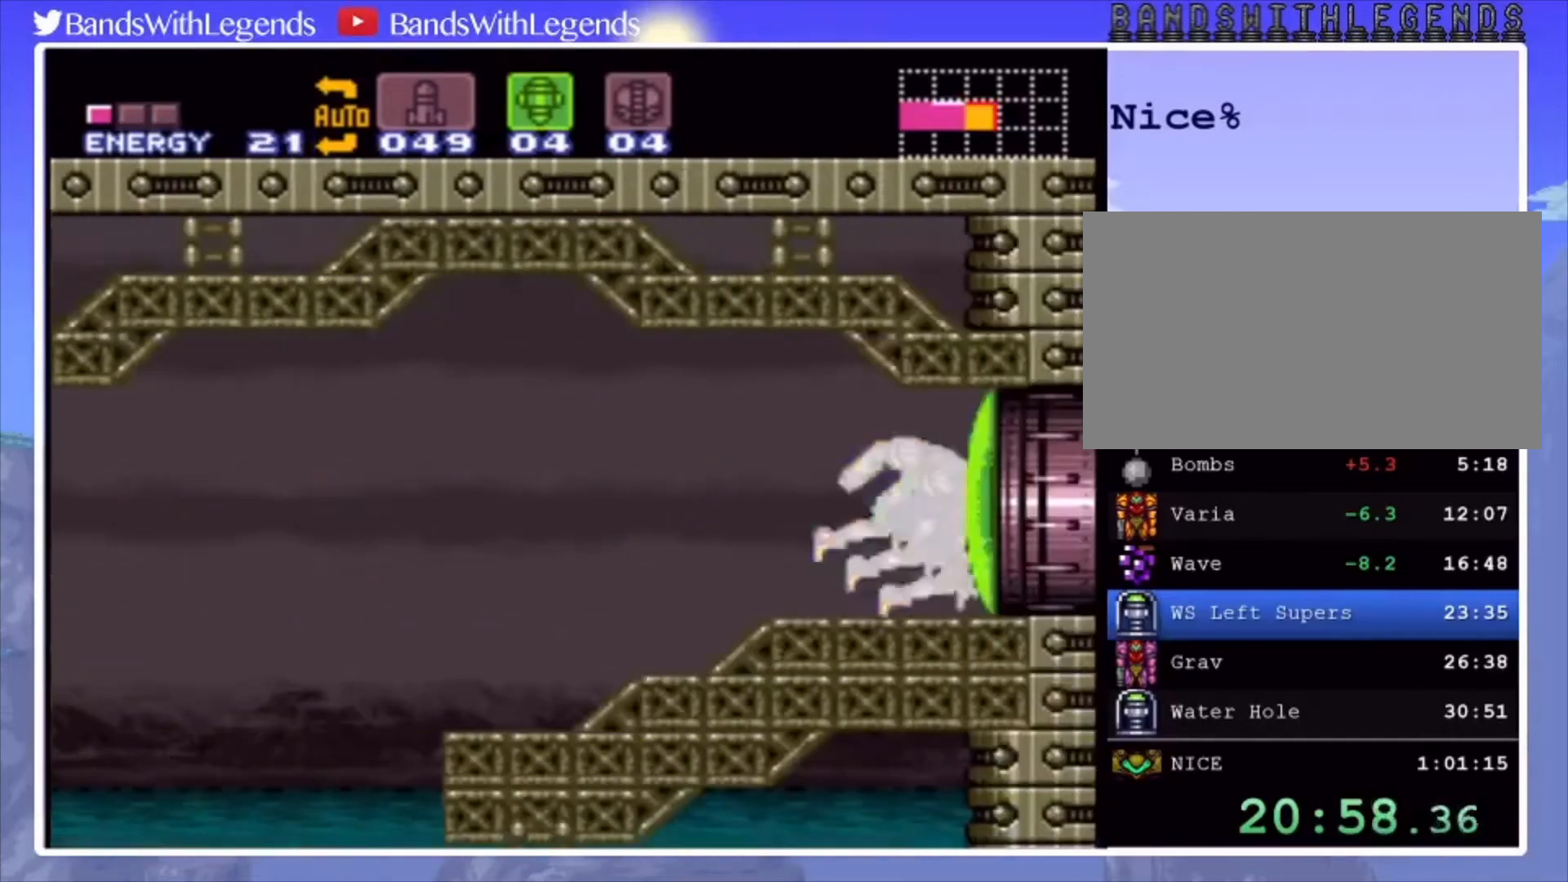
{"buttons": [], "events": []}
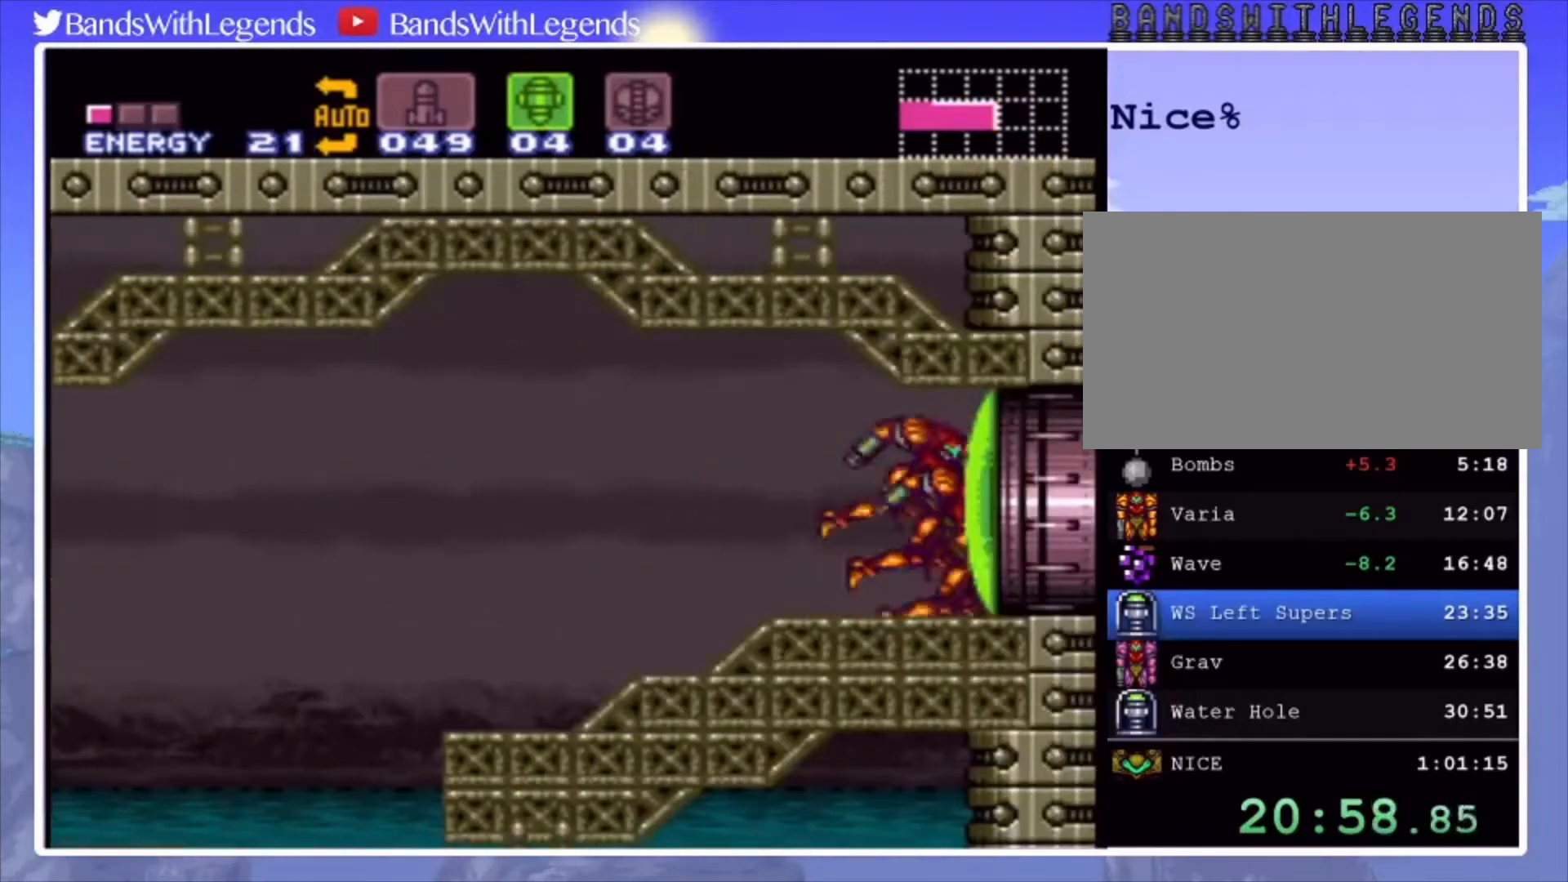
{"buttons": [], "events": []}
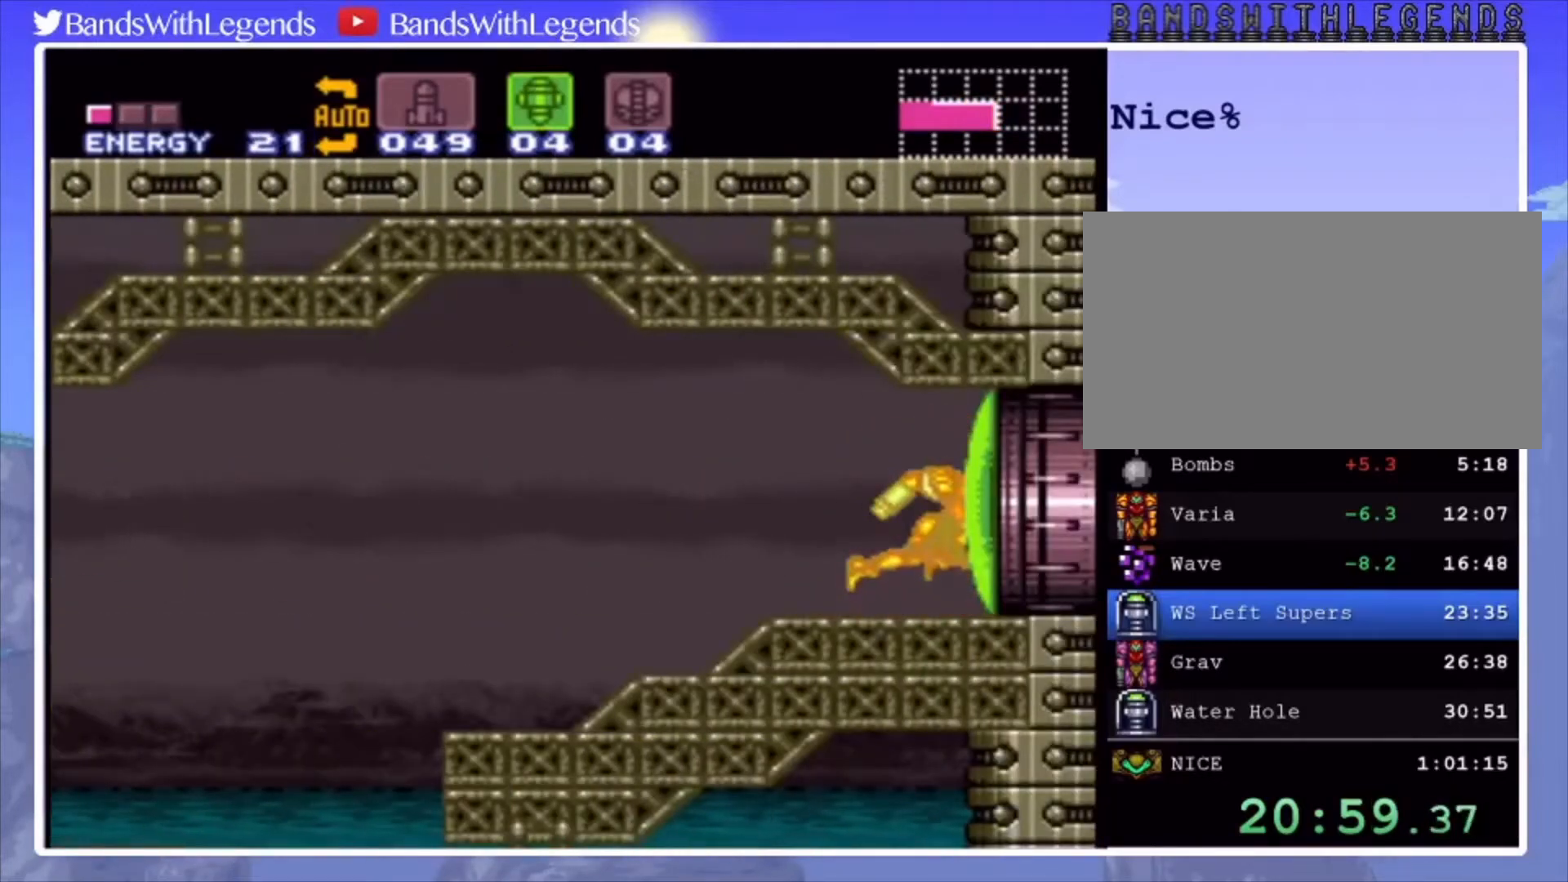
{"buttons": ["TRIANGLE"], "events": [[233, "SQUARE", "down"], [300, "SQUARE", "up"], [500, "TRIANGLE", "down"]]}
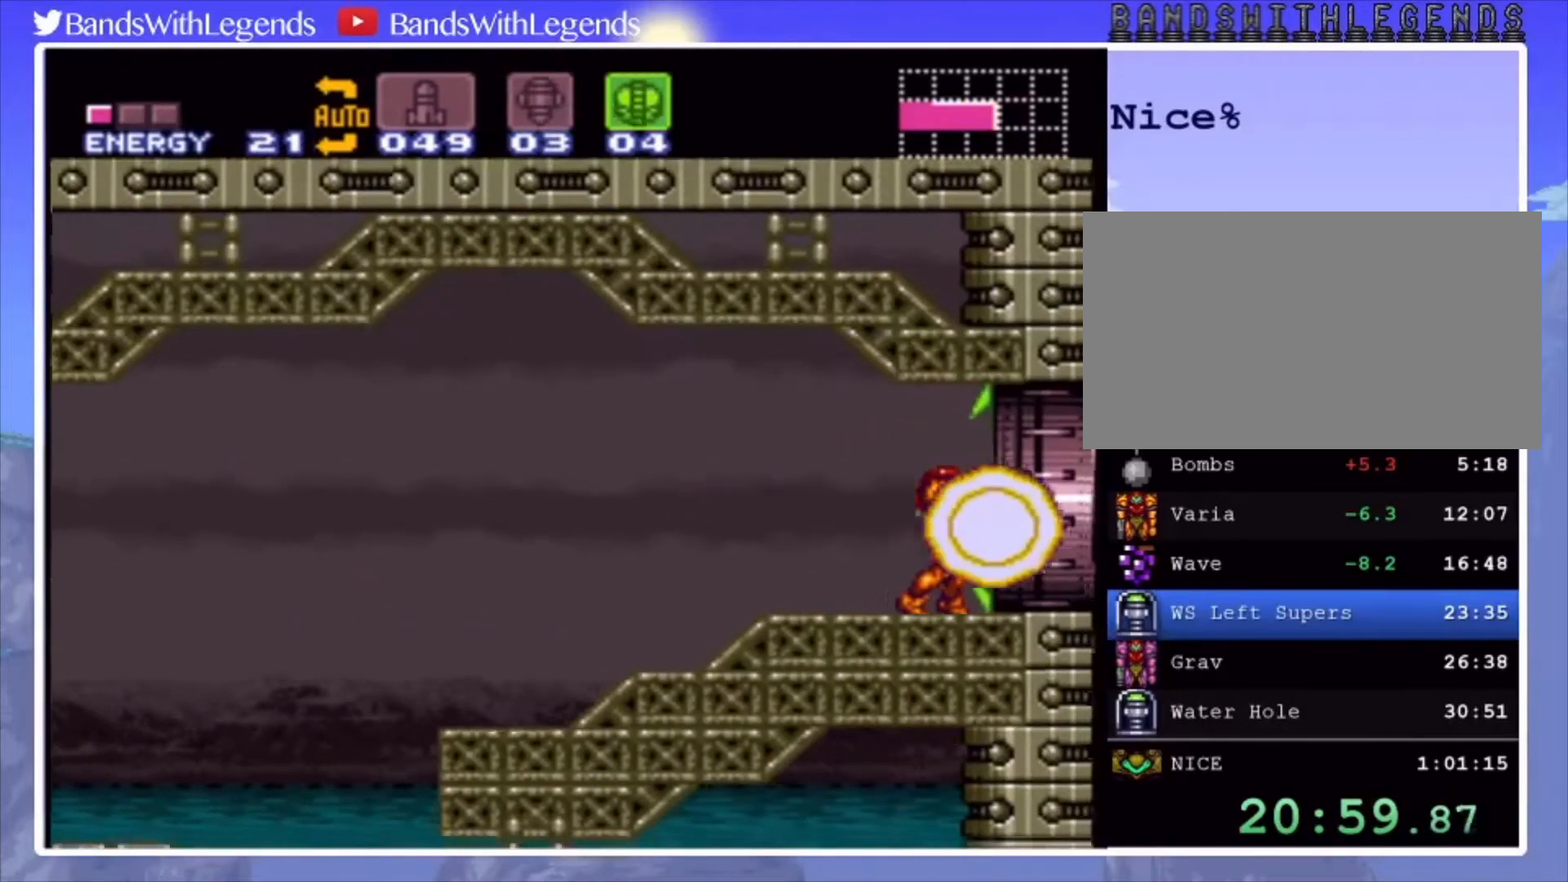
{"buttons": ["CIRCLE", "DPAD_RIGHT"], "events": [[33, "TRIANGLE", "up"], [67, "DPAD_RIGHT", "down"], [133, "TRIANGLE", "down"], [167, "CIRCLE", "down"], [167, "TRIANGLE", "up"], [400, "TRIANGLE", "down"], [467, "TRIANGLE", "up"]]}
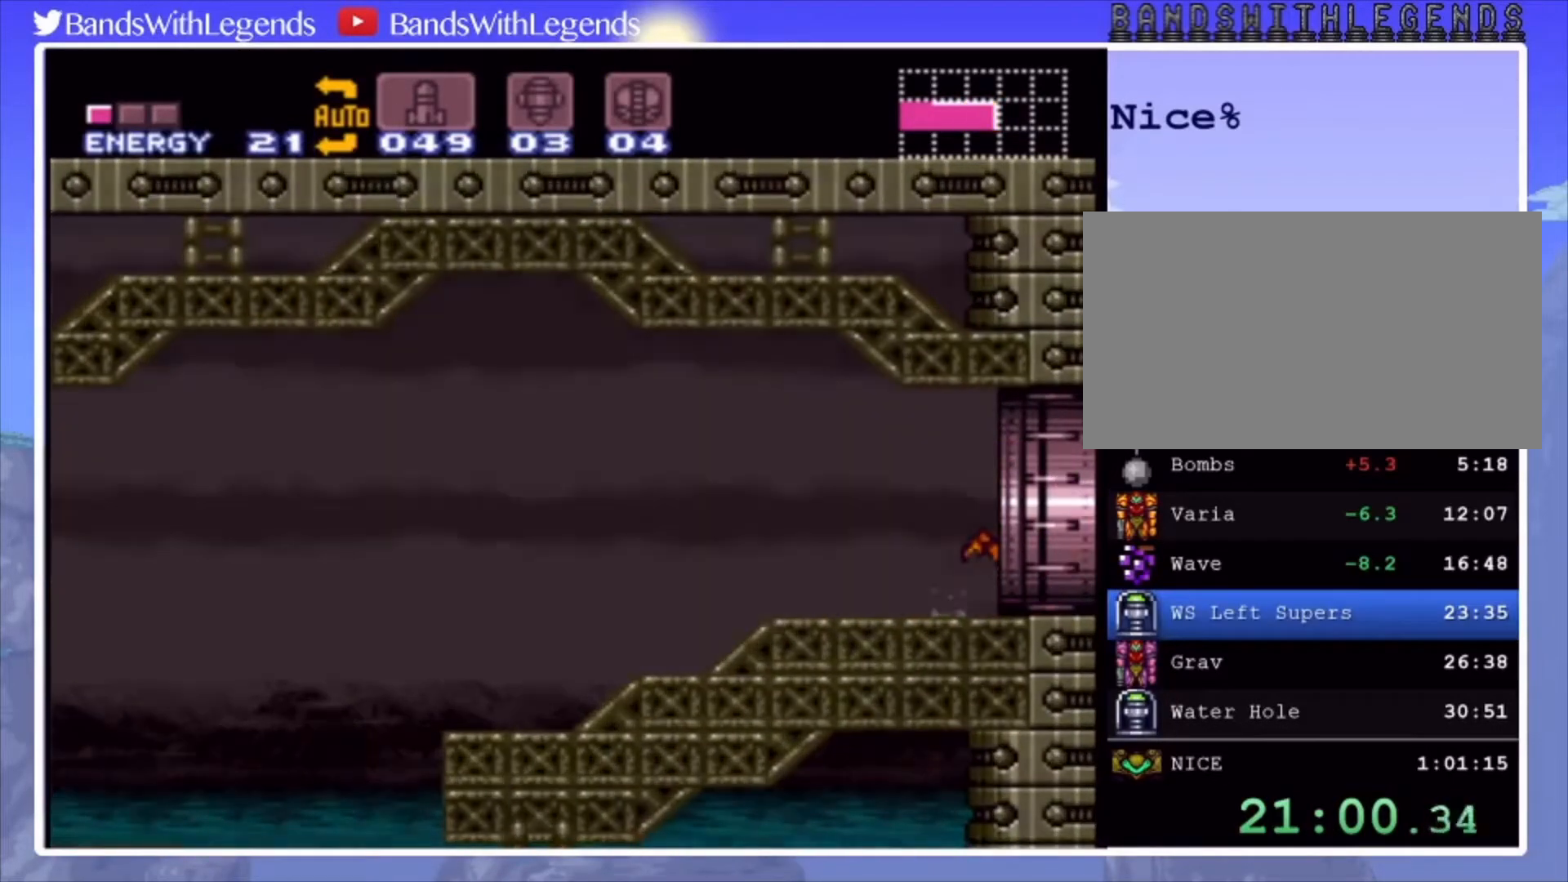
{"buttons": ["CIRCLE", "DPAD_RIGHT"], "events": []}
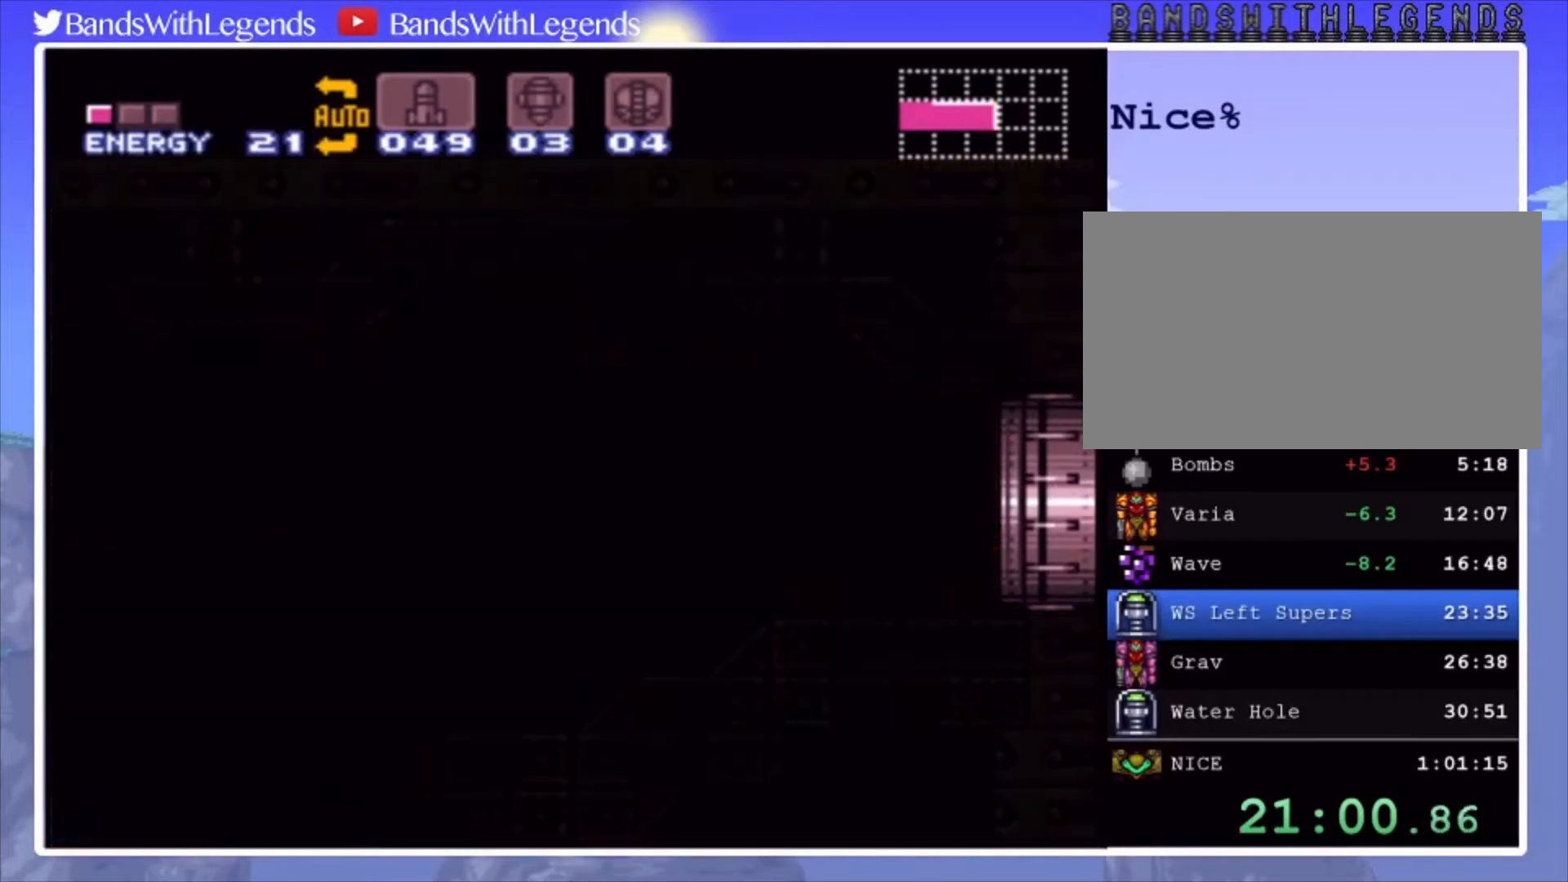
{"buttons": ["CIRCLE", "DPAD_RIGHT"], "events": [[400, "L2", "down"], [467, "L2", "up"]]}
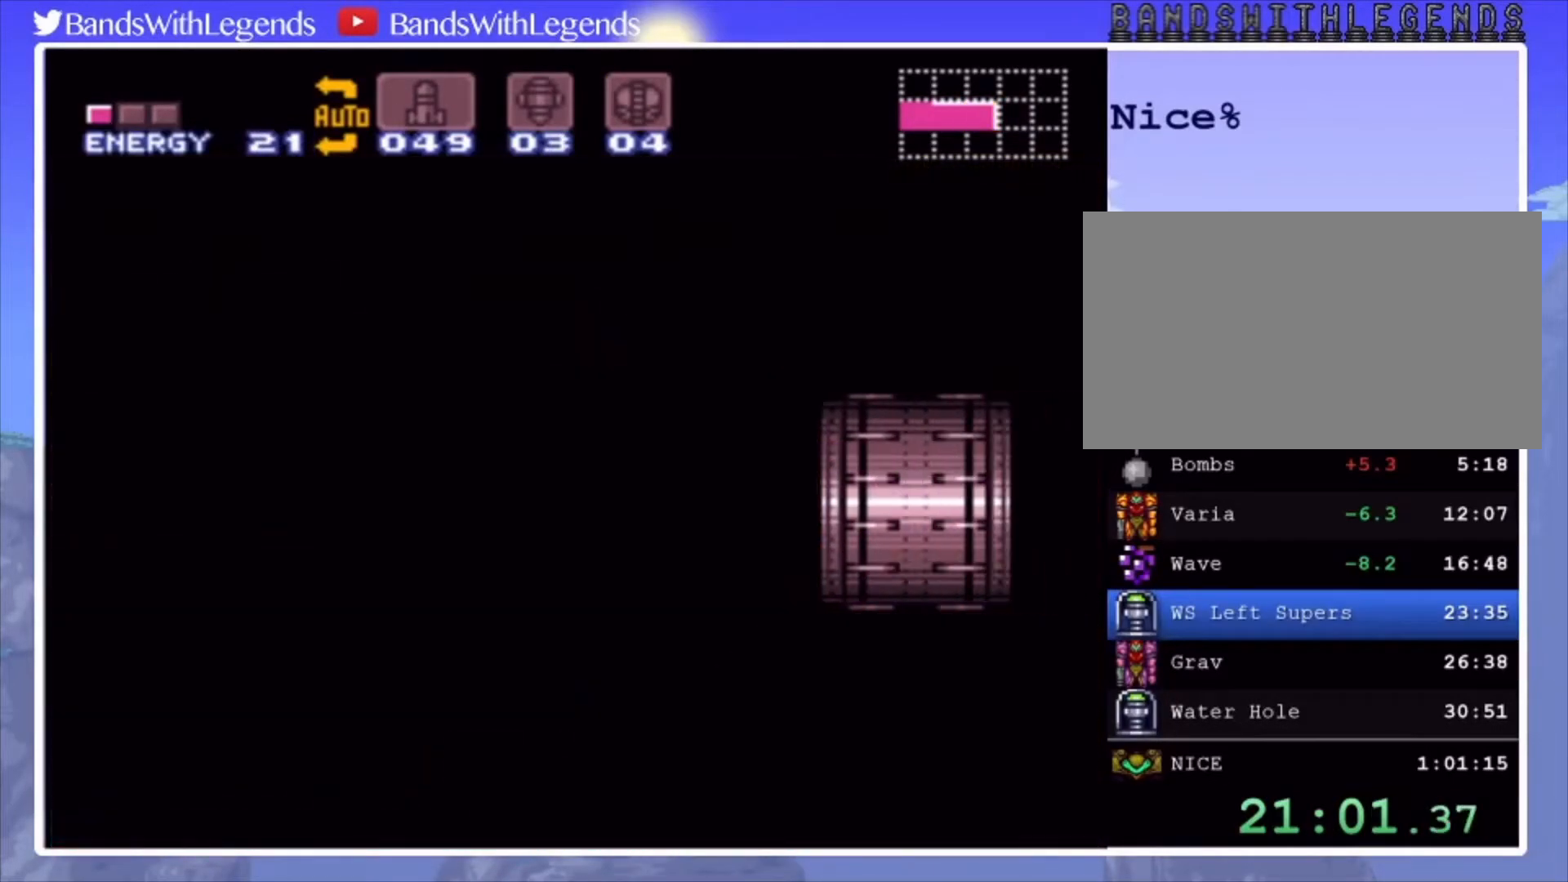
{"buttons": ["CIRCLE", "DPAD_RIGHT"], "events": [[33, "R2", "down"], [67, "R2", "up"], [133, "R2", "down"], [167, "R2", "up"], [267, "R2", "down"], [333, "R2", "up"]]}
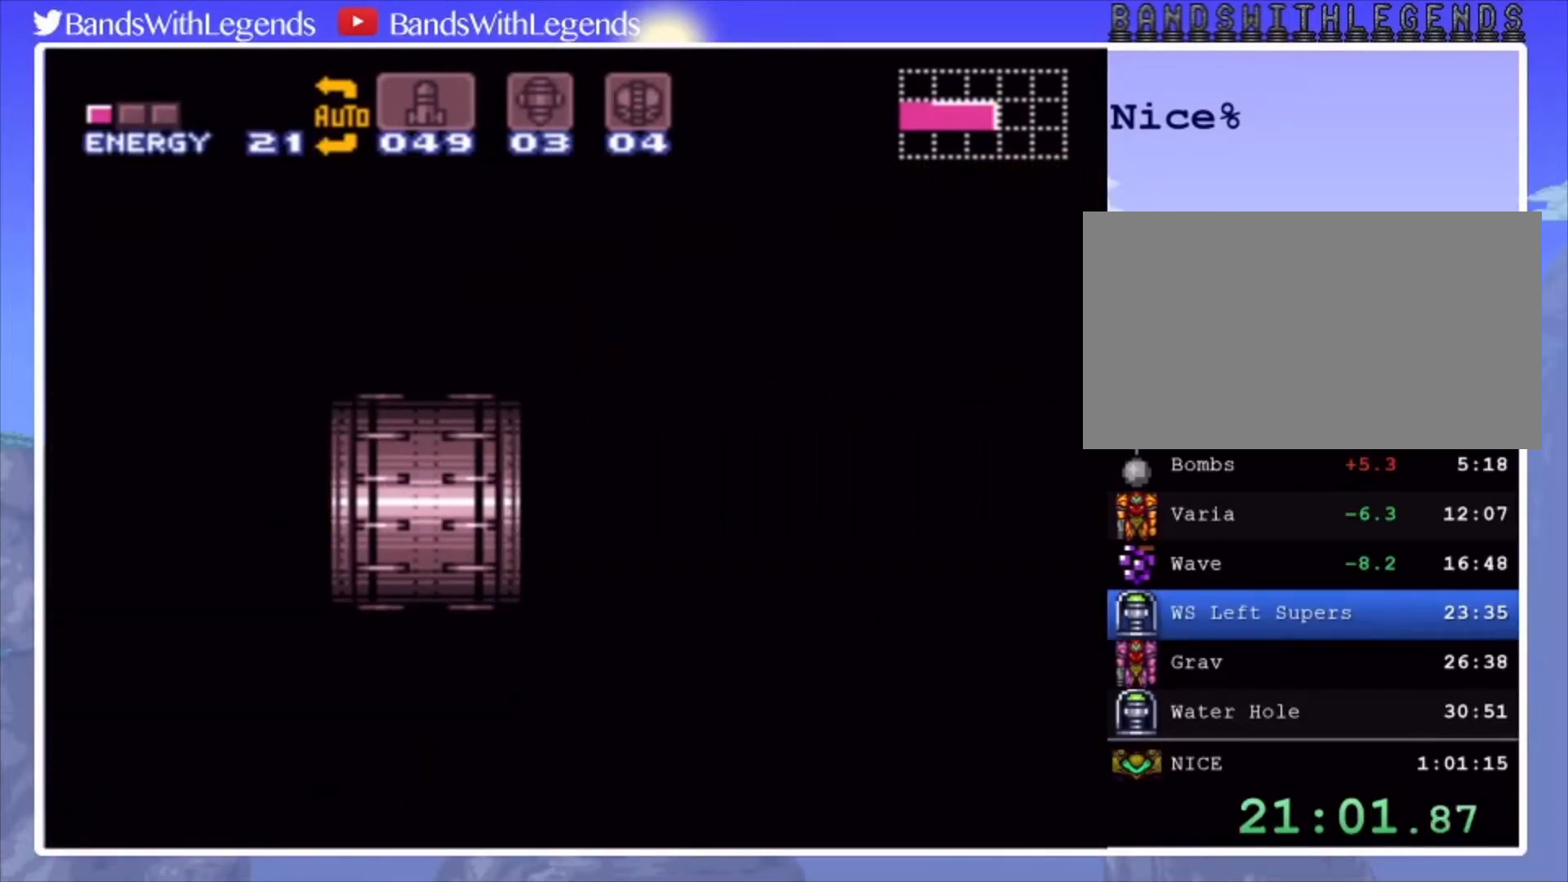
{"buttons": ["CIRCLE", "DPAD_RIGHT"], "events": []}
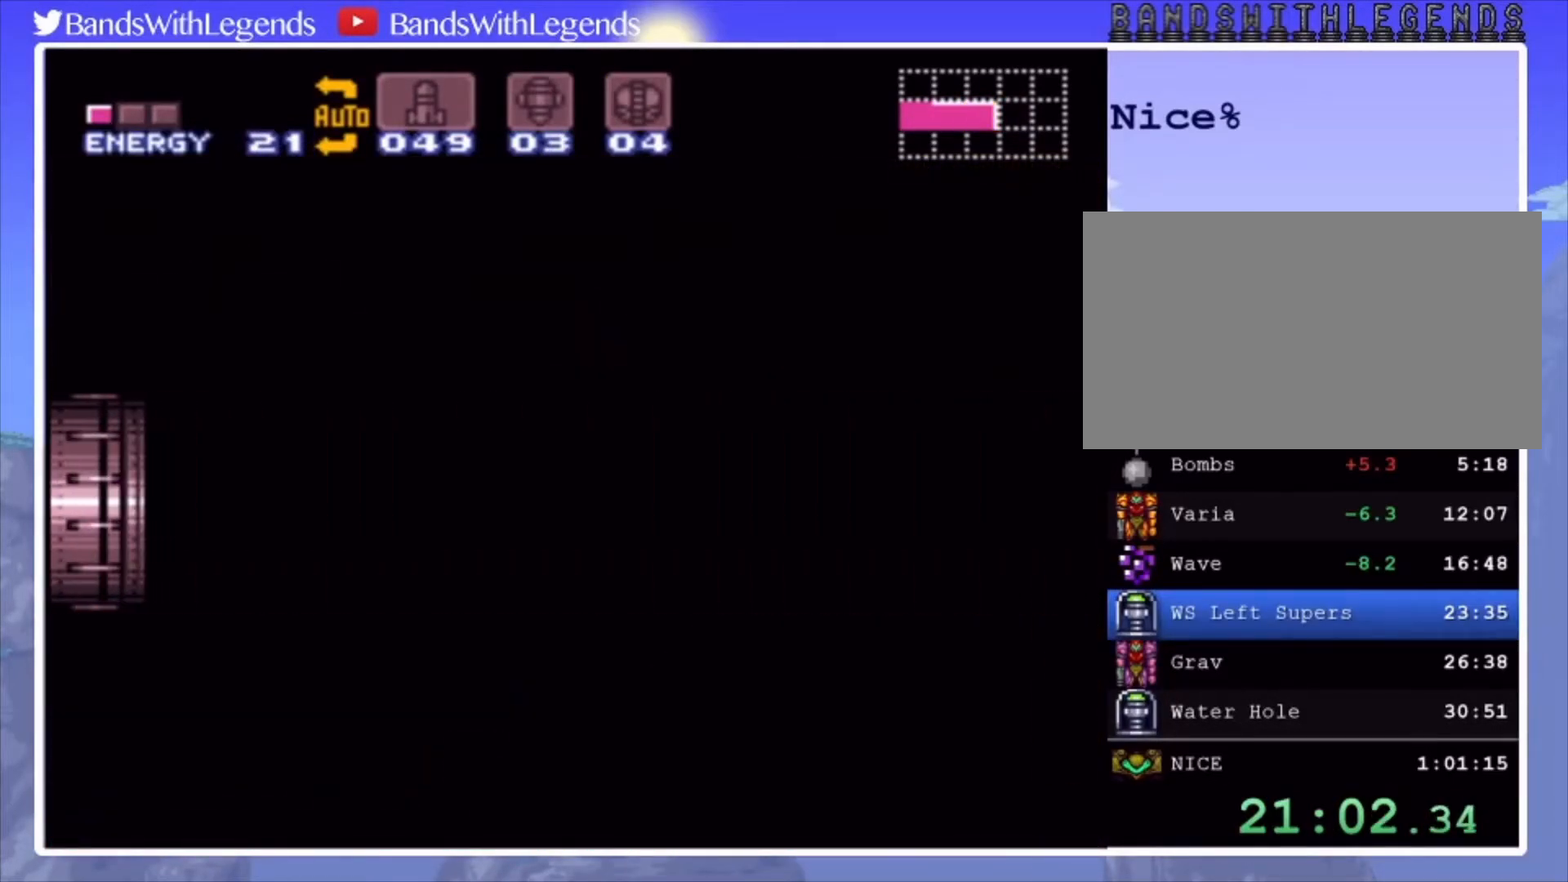
{"buttons": ["CIRCLE", "DPAD_RIGHT"], "events": []}
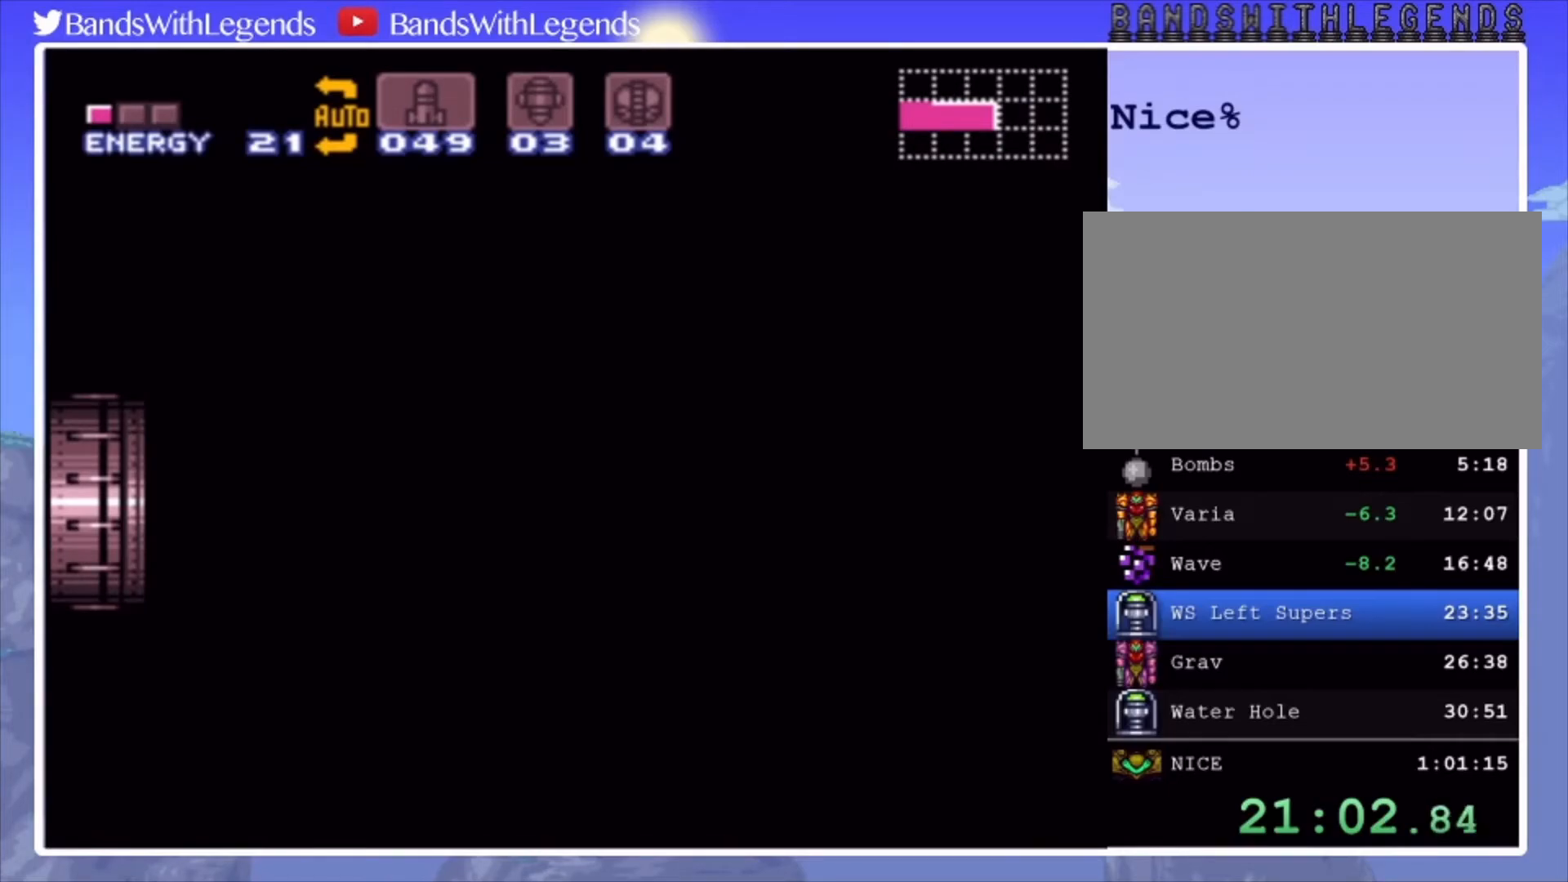
{"buttons": ["CIRCLE", "DPAD_RIGHT"], "events": []}